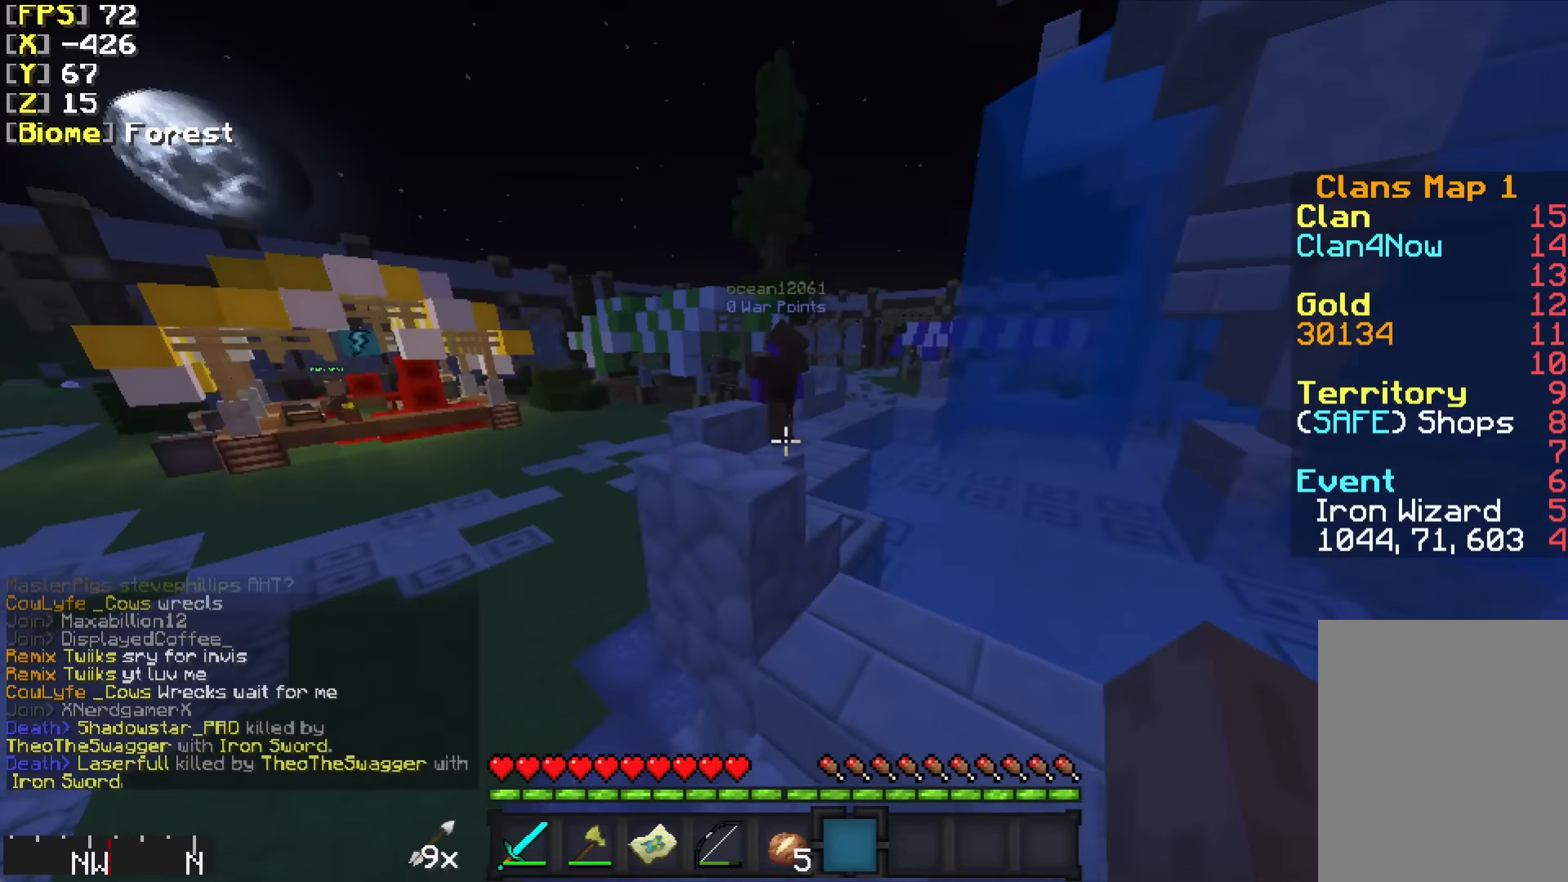
Gameplay with keyboard and mouse; each line is a JSON object with the keys and mouse buttons held at the frame after it. "events" lists presses ("down") and releases ("up") of "a", "d", "s", "w", "mouse_left" and "mouse_right" between this image and that frame as [ms after this image, input, new state], when the widget could be followed in between. "mouse_left", "mouse_right" = the "left", "right" buttons of the "mouse" list. No other keys are recorded. Fast repeated clicks can show as one long hold. Mouse movement is not recorded.
{"keys": ["d", "w"], "mouse": [], "events": [[383, "a", "down"], [483, "a", "up"], [483, "d", "down"]]}
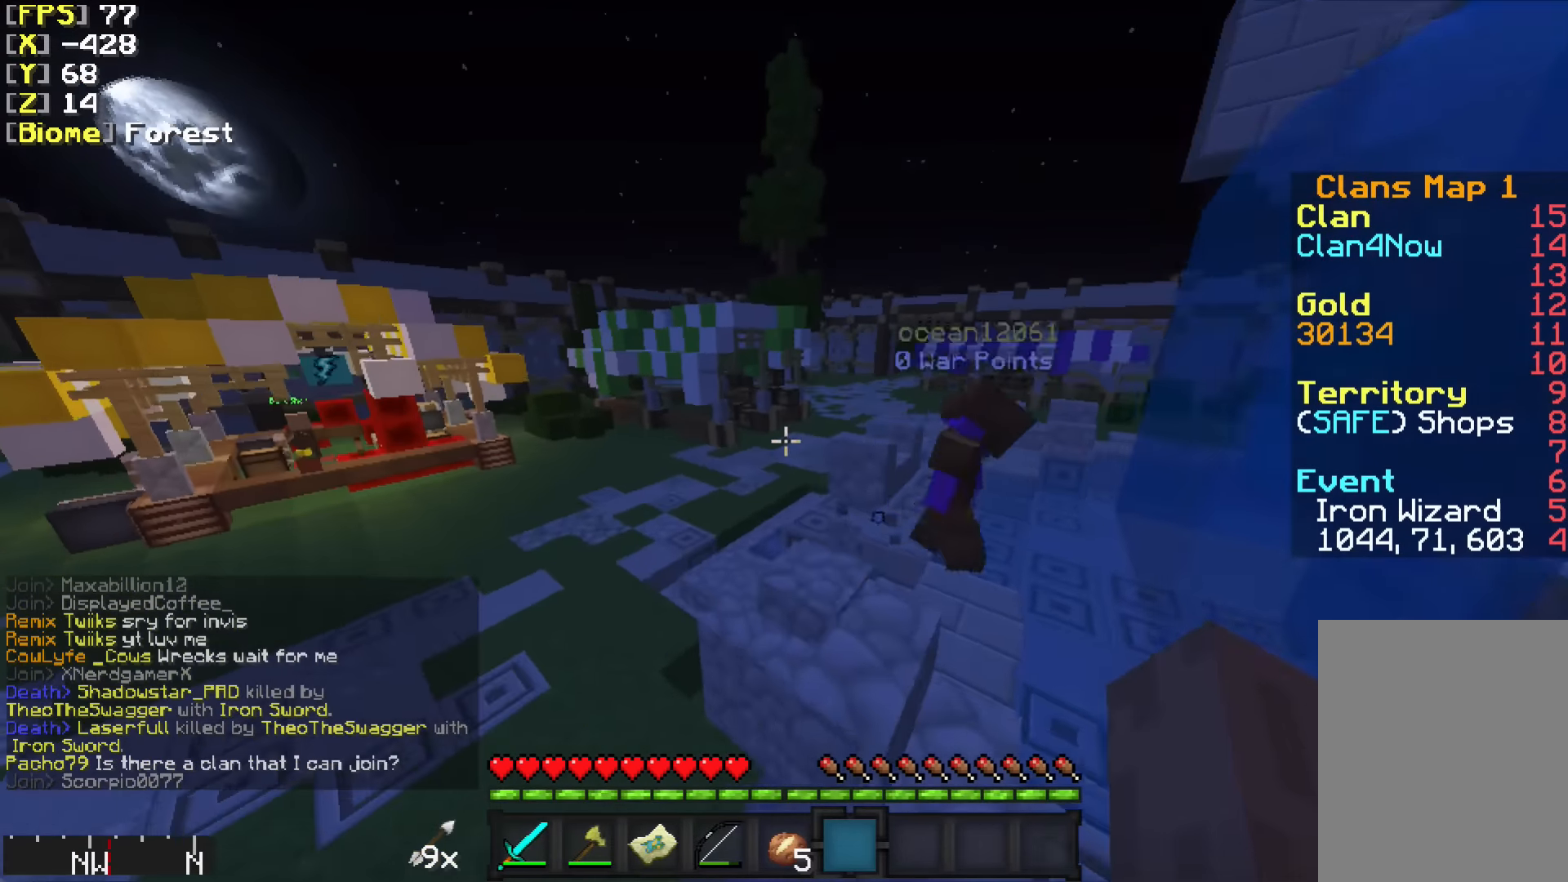
{"keys": ["a", "w"], "mouse": [], "events": [[183, "d", "up"], [233, "a", "down"]]}
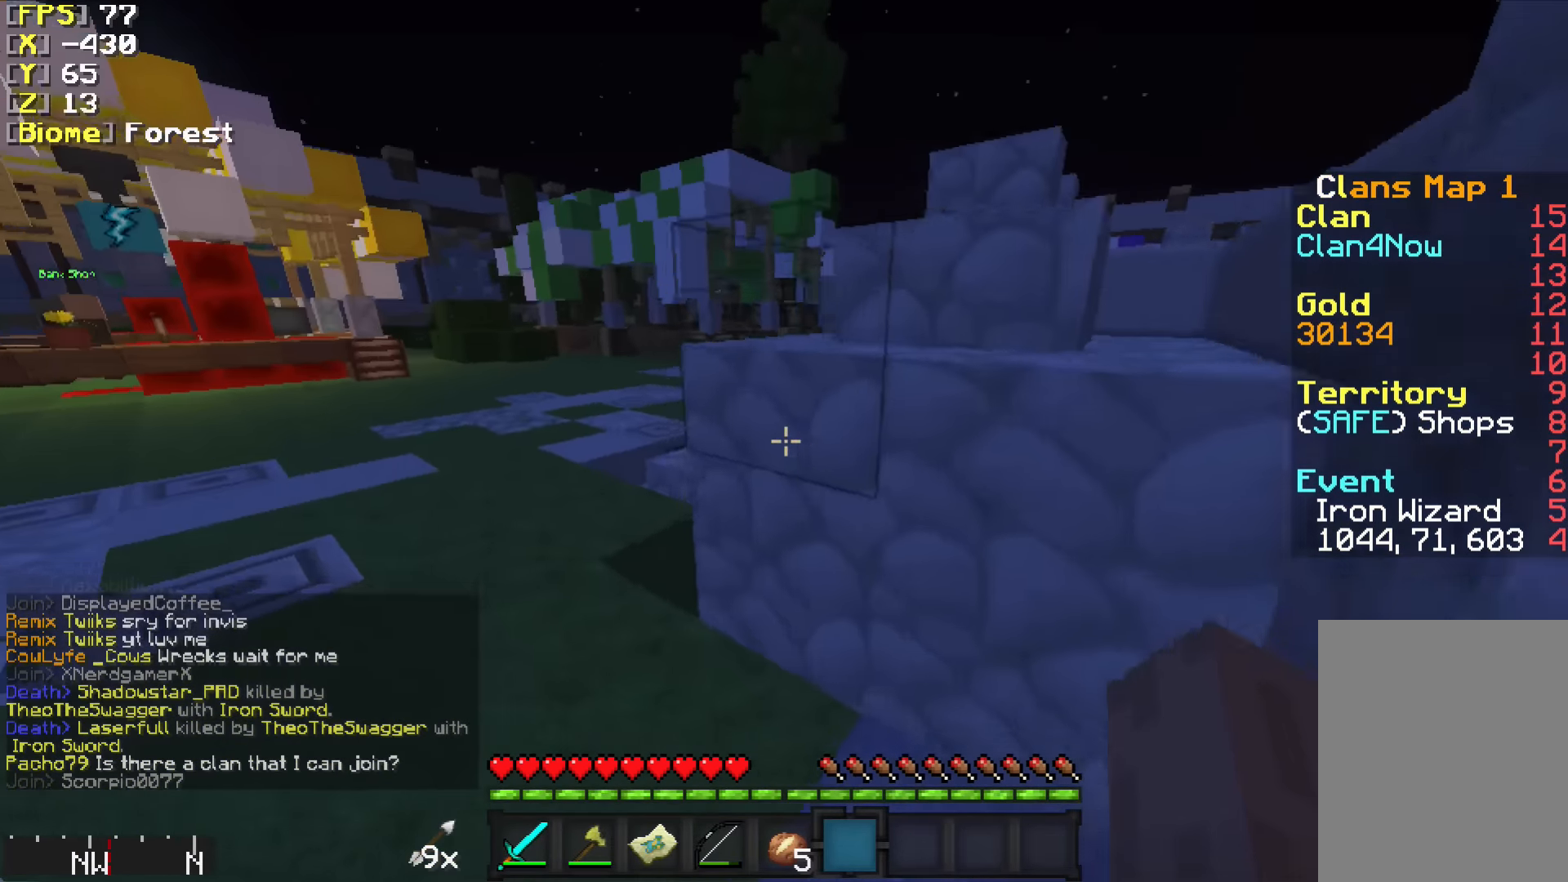
{"keys": ["a", "w"], "mouse": [], "events": []}
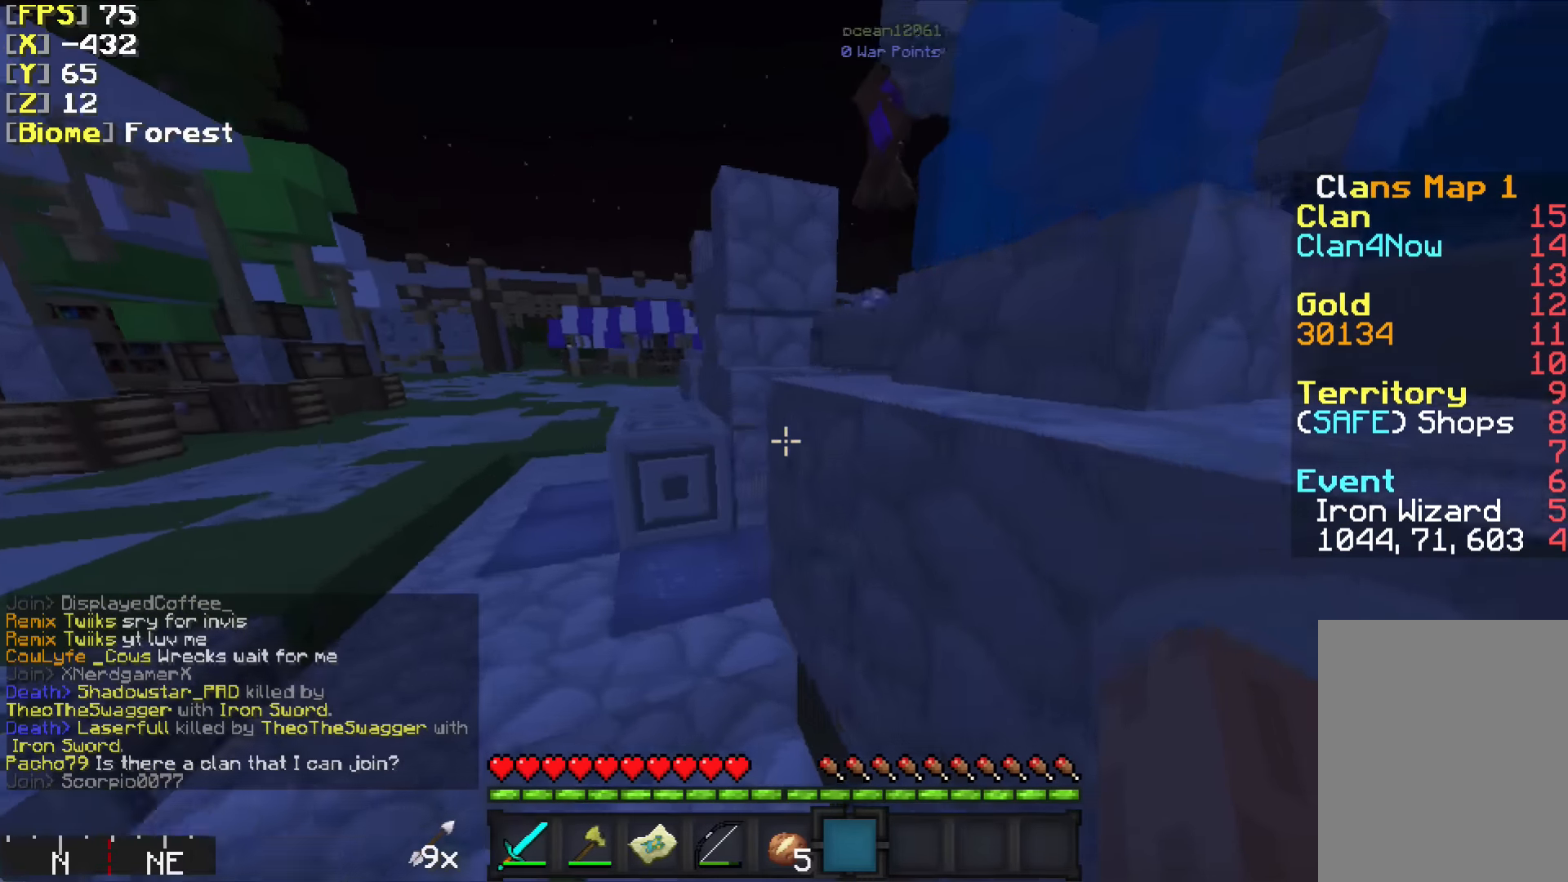
{"keys": ["a", "w"], "mouse": [], "events": [[283, "a", "up"], [433, "a", "down"]]}
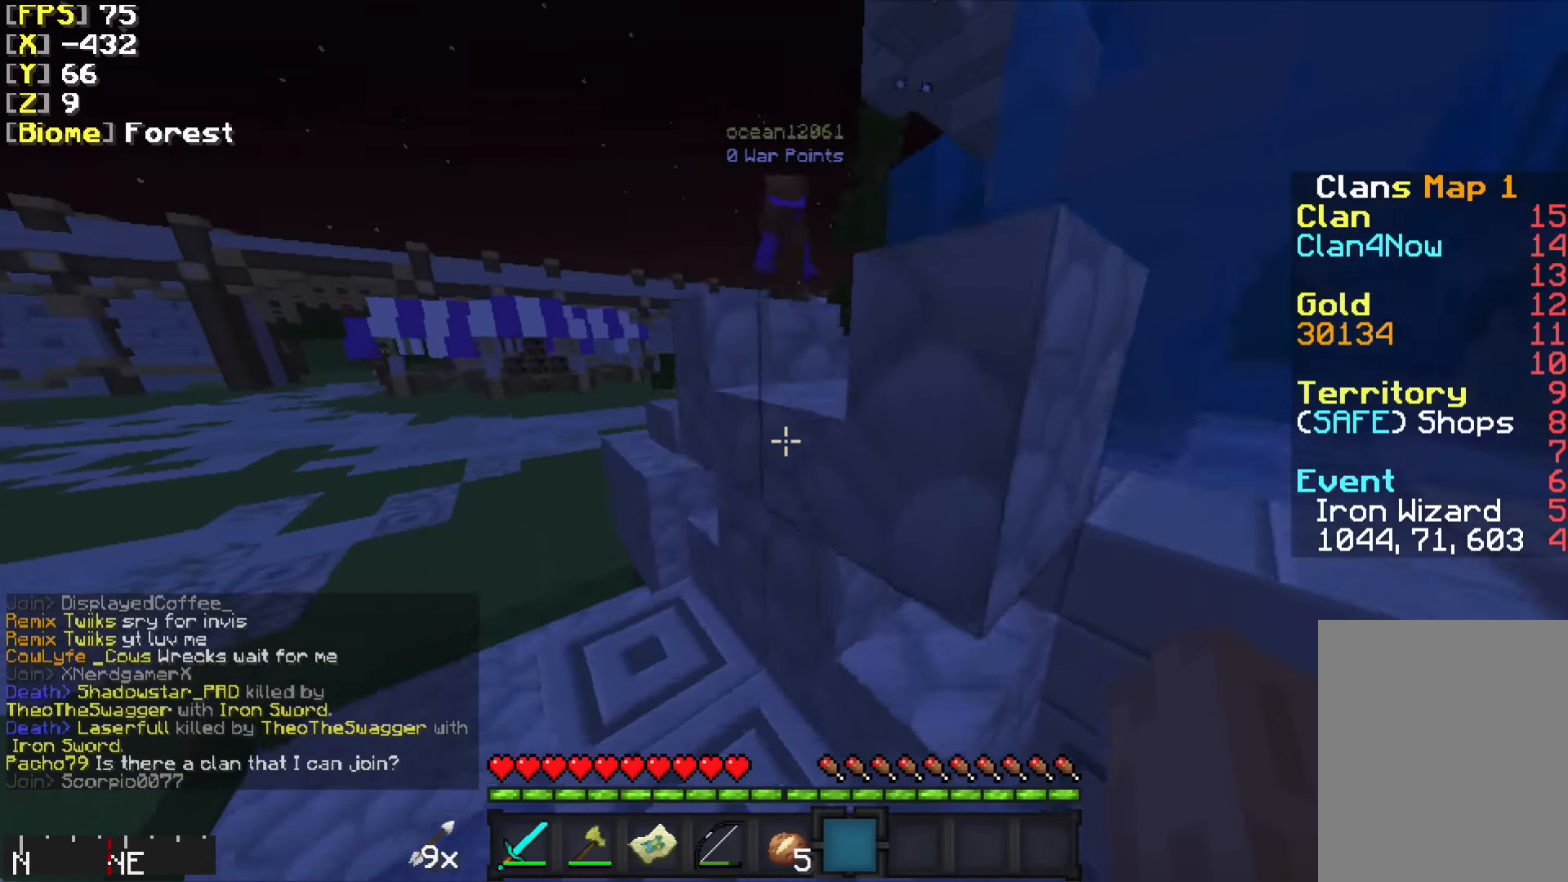
{"keys": ["w"], "mouse": [], "events": [[483, "a", "up"]]}
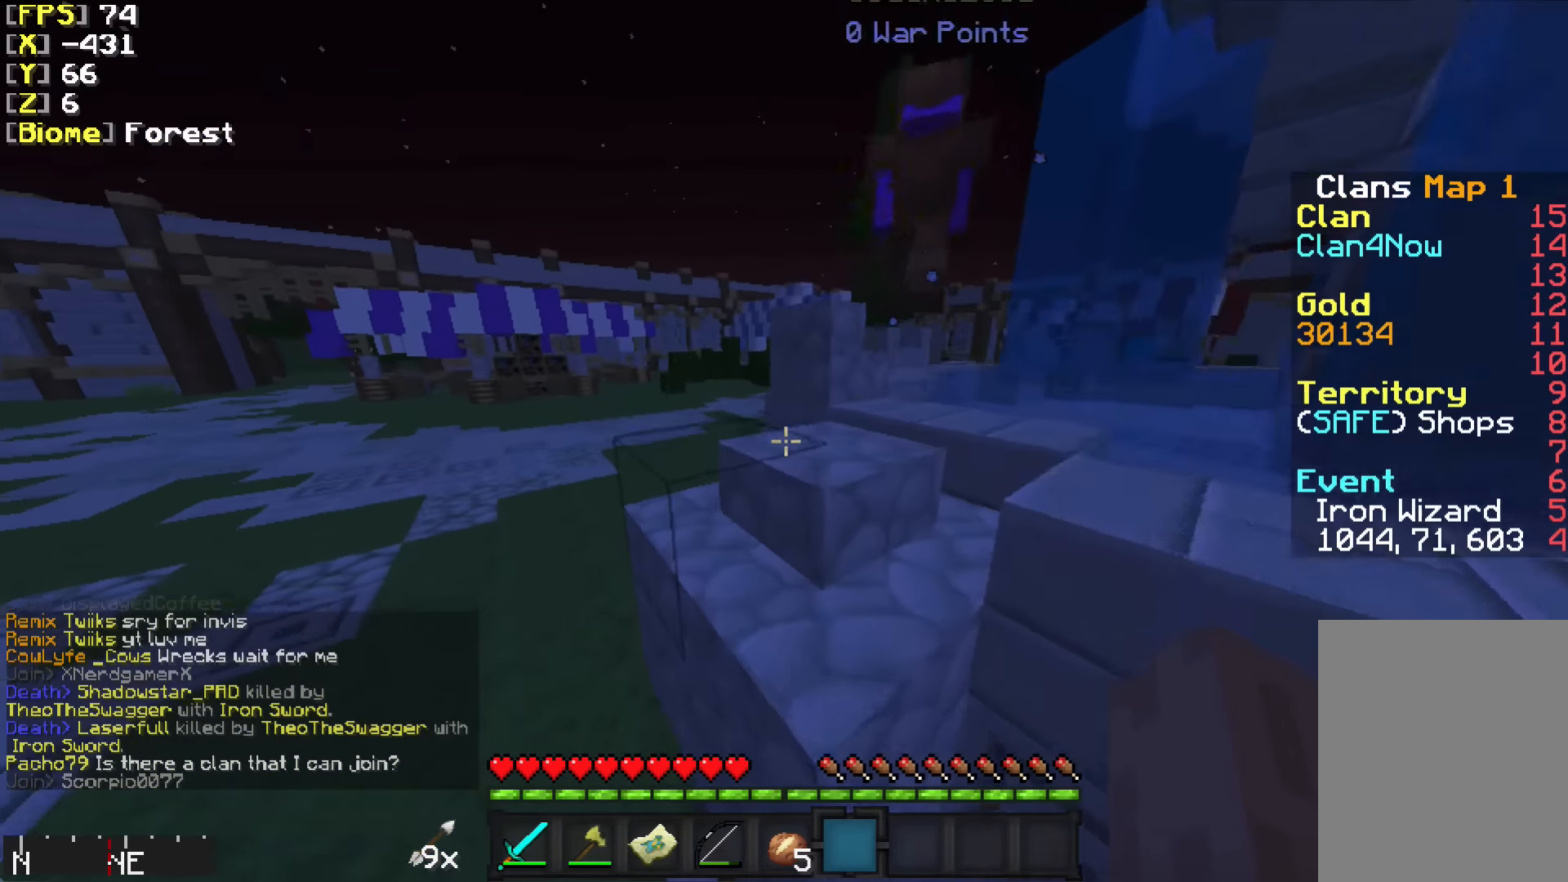
{"keys": ["d", "w"], "mouse": [], "events": [[83, "d", "down"]]}
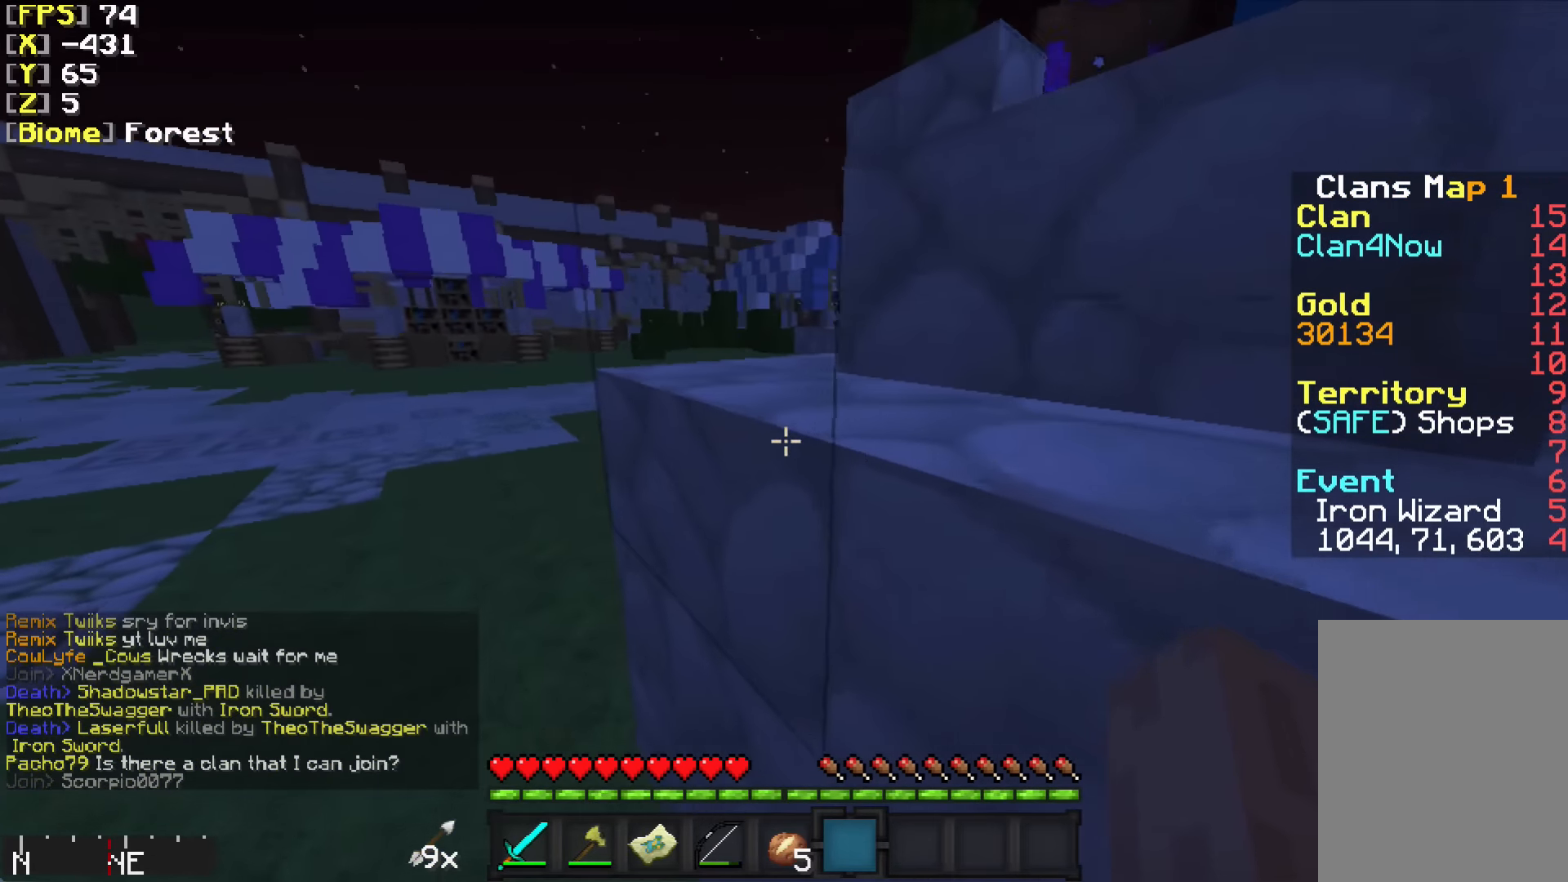
{"keys": ["d"], "mouse": [], "events": [[33, "a", "down"], [33, "d", "up"], [83, "w", "up"], [133, "a", "up"], [133, "d", "down"]]}
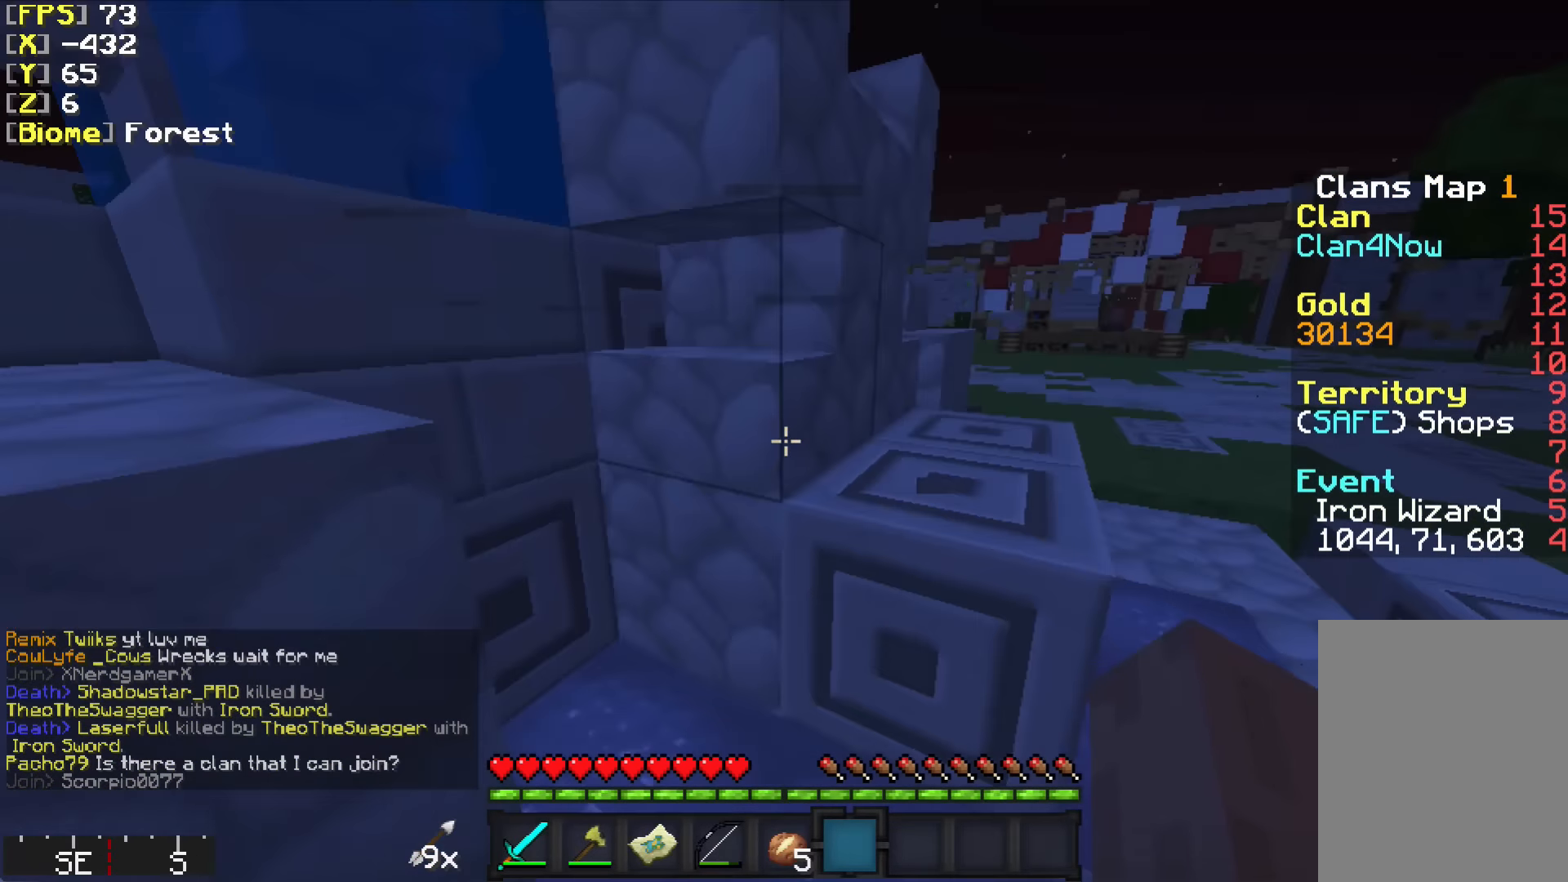
{"keys": ["d"], "mouse": [], "events": []}
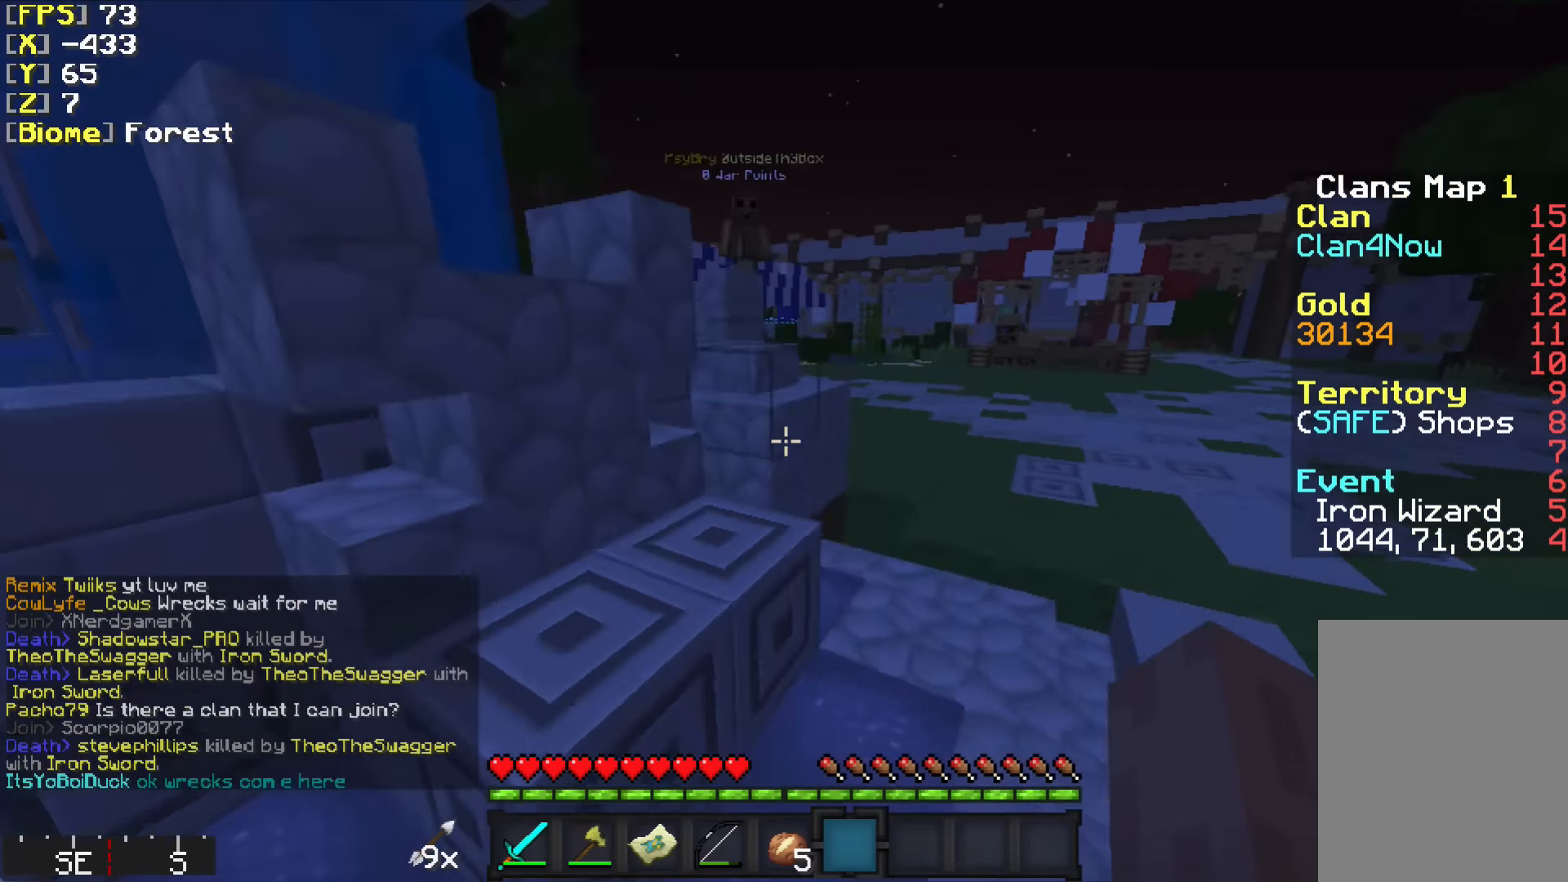
{"keys": ["a", "w"], "mouse": [], "events": [[33, "w", "down"], [283, "a", "down"], [283, "d", "up"]]}
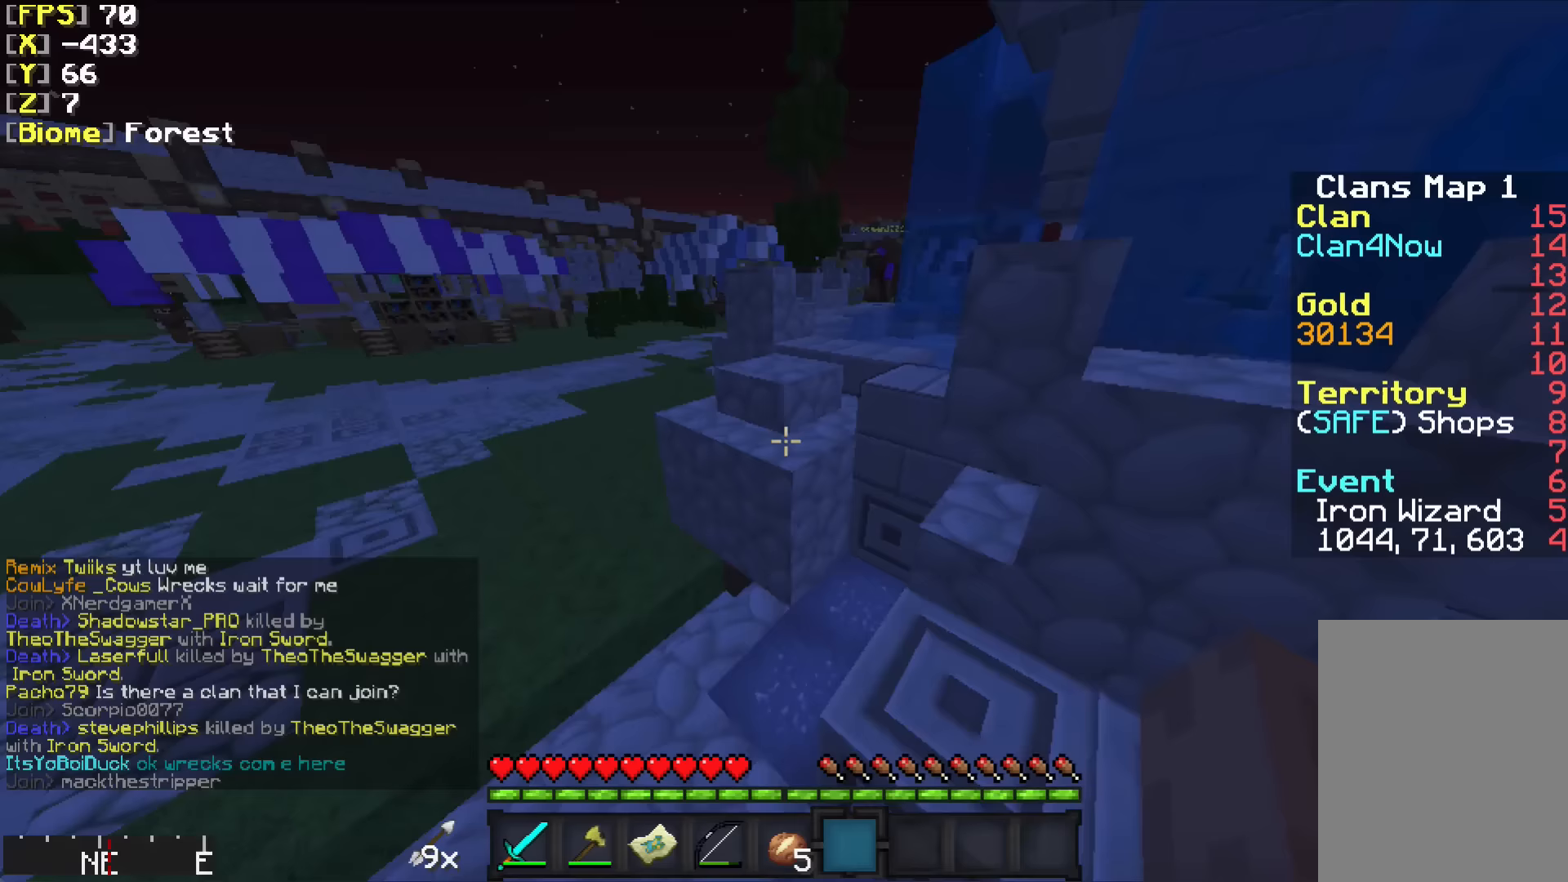
{"keys": ["d", "w"], "mouse": [], "events": [[233, "a", "up"], [333, "d", "down"]]}
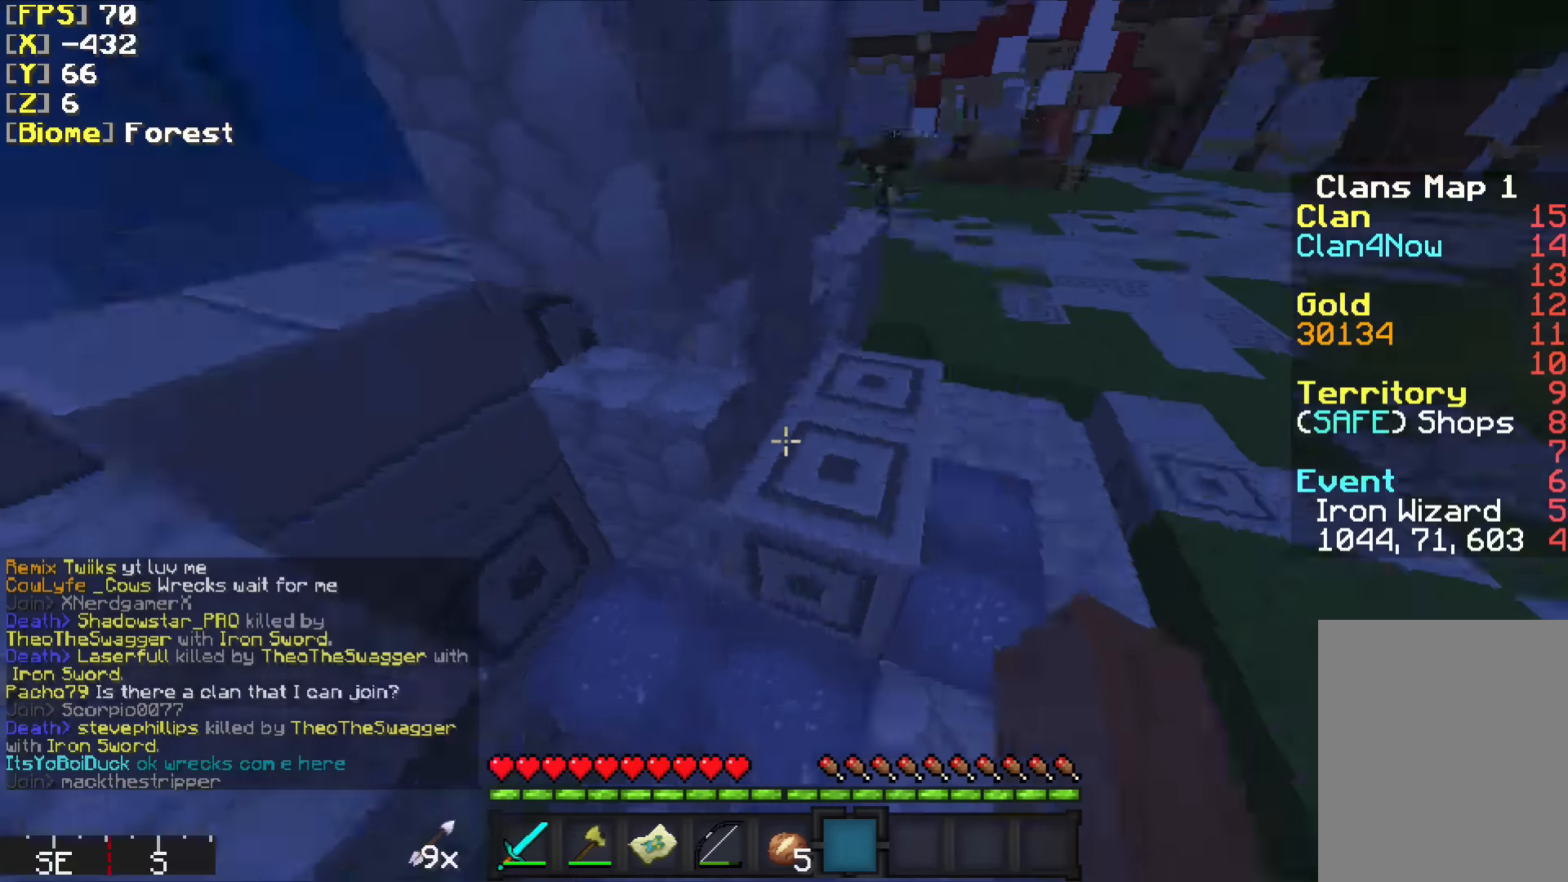
{"keys": ["d", "w"], "mouse": [], "events": [[233, "w", "up"], [383, "w", "down"]]}
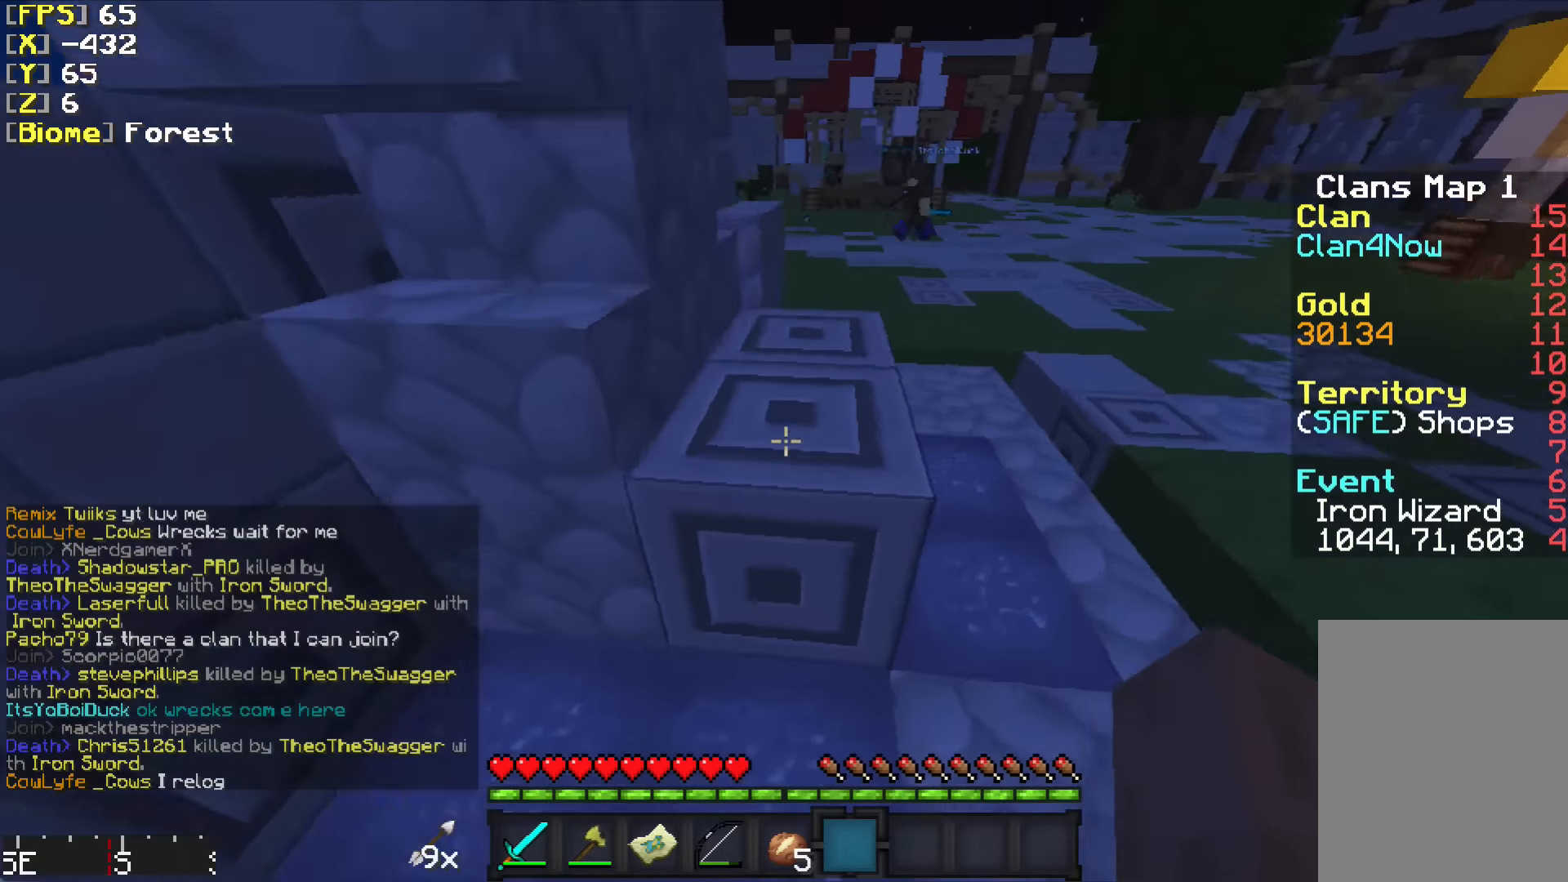
{"keys": ["d", "w"], "mouse": [], "events": [[133, "d", "up"], [233, "d", "down"]]}
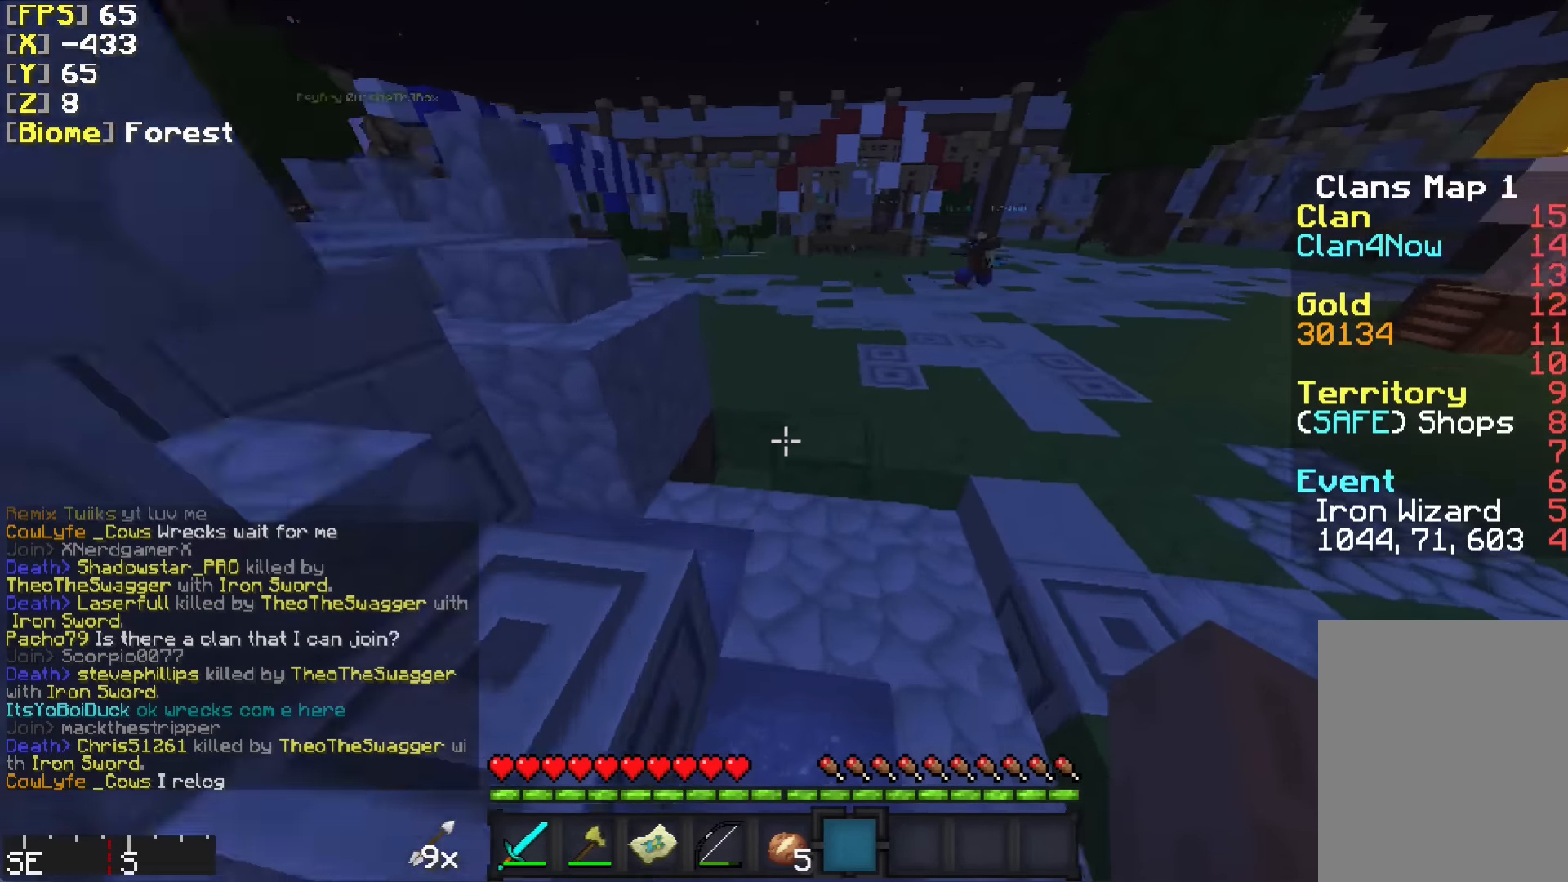
{"keys": ["w"], "mouse": [], "events": [[17, "d", "up"]]}
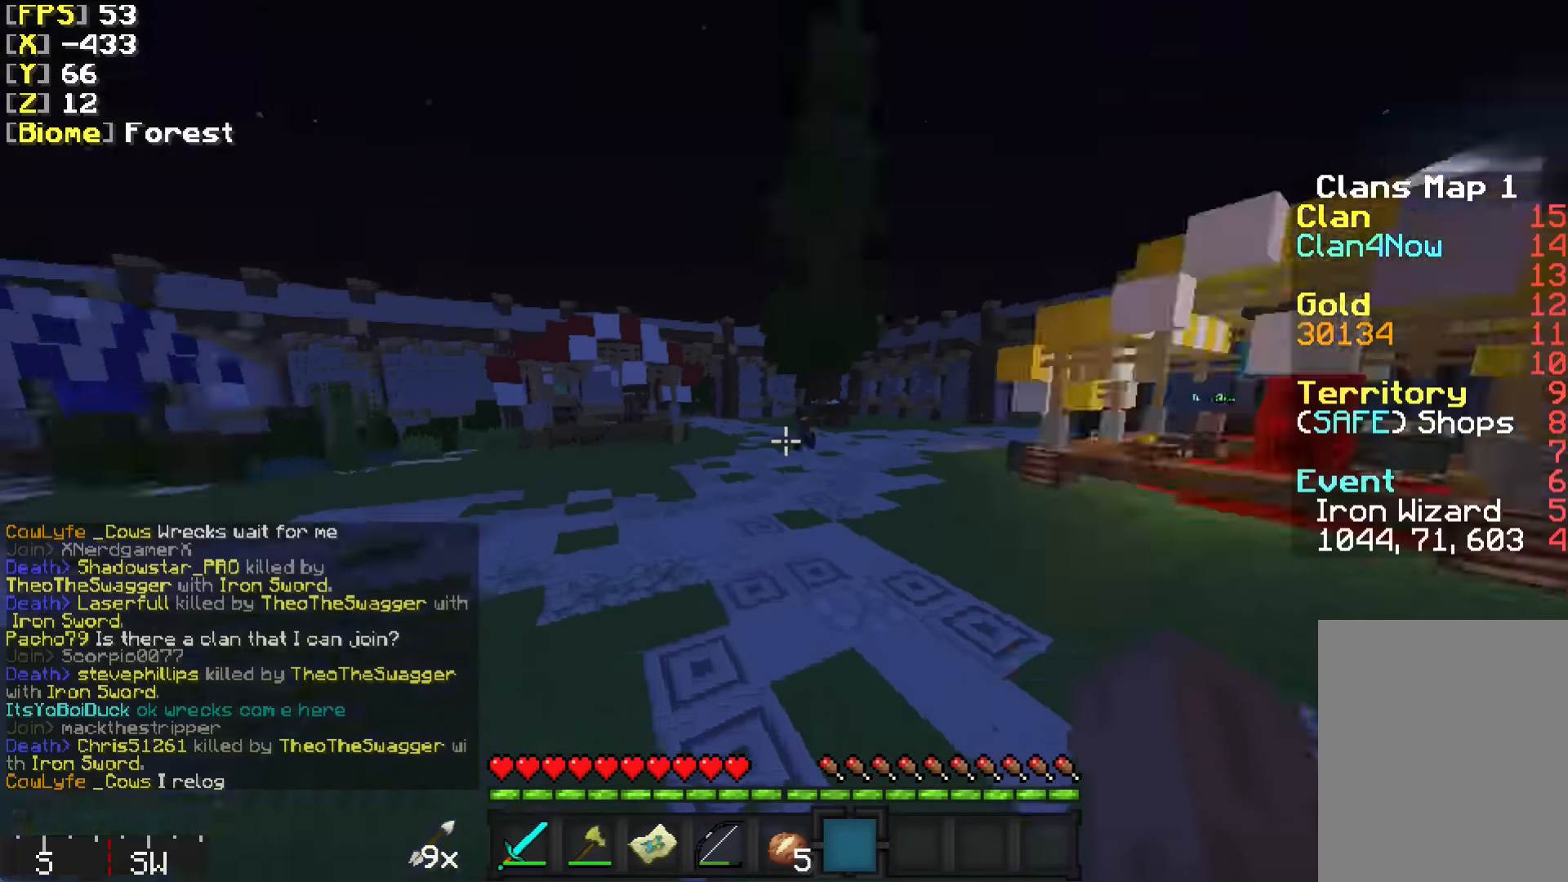
{"keys": ["w"], "mouse": [], "events": []}
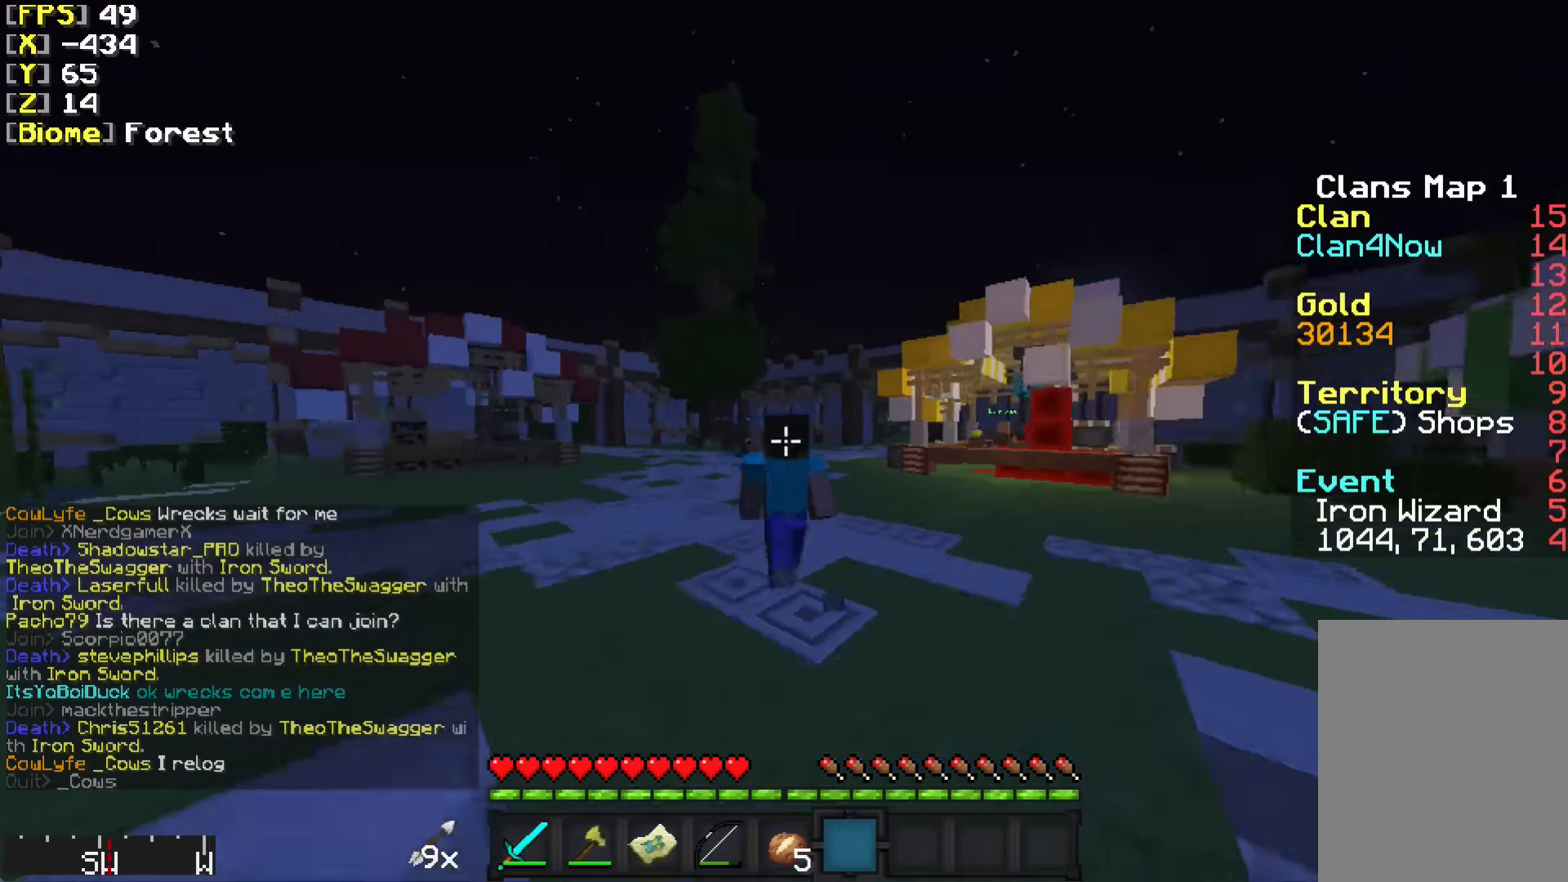
{"keys": ["w"], "mouse": ["left"], "events": [[483, "mouse_left", "down"]]}
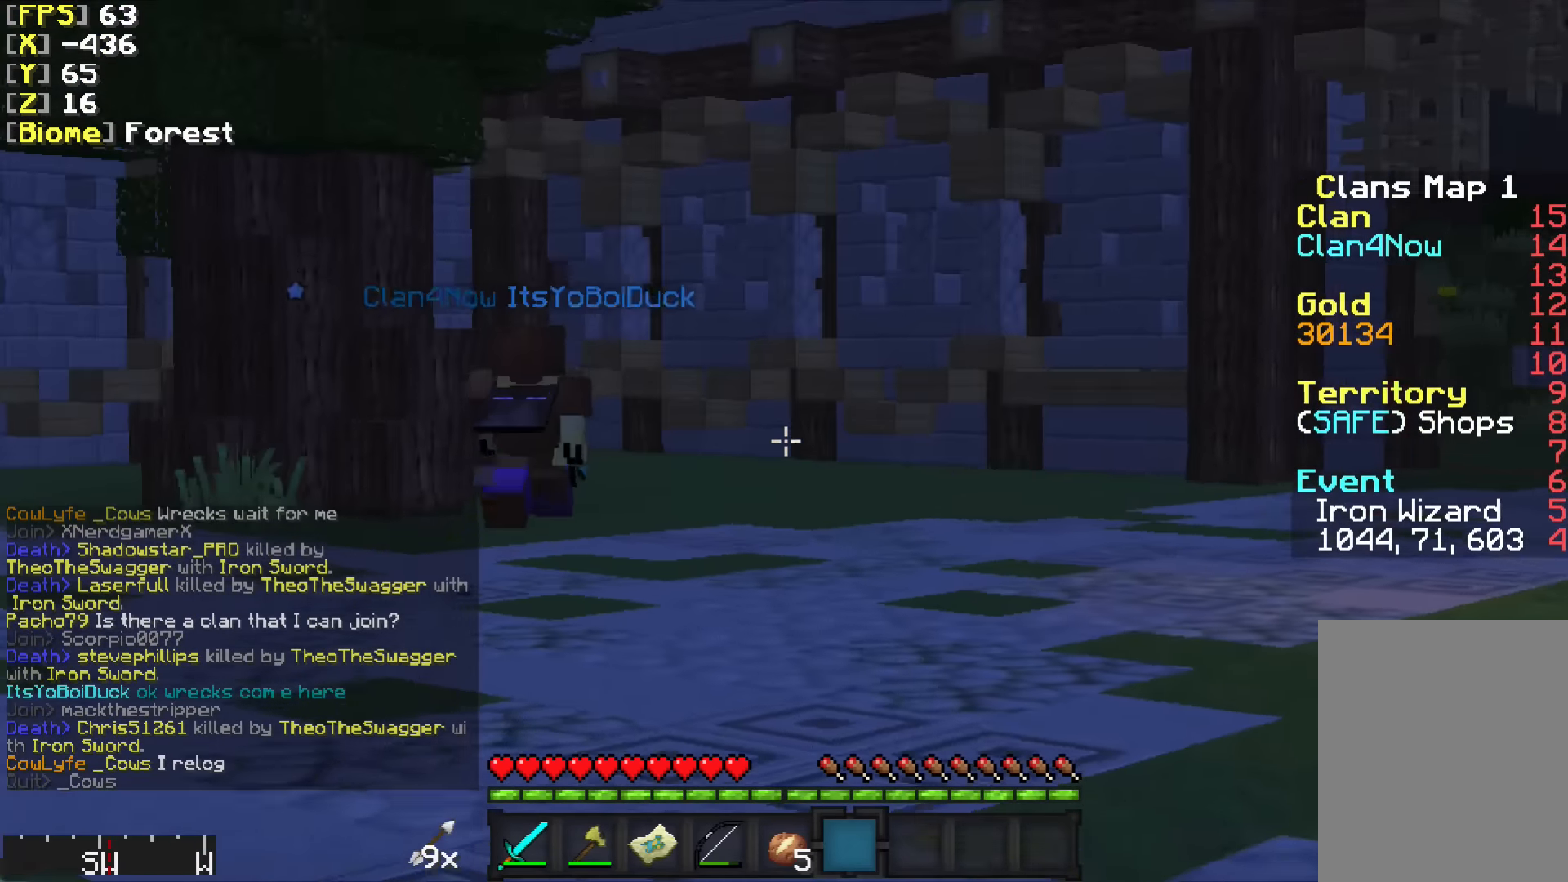
{"keys": ["a", "w"], "mouse": ["left"], "events": [[33, "a", "down"], [33, "mouse_left", "up"], [133, "mouse_left", "down"], [183, "a", "up"], [183, "mouse_left", "up"], [233, "mouse_left", "down"], [283, "mouse_left", "up"], [333, "mouse_left", "down"], [383, "a", "down"], [433, "mouse_left", "up"], [483, "mouse_left", "down"]]}
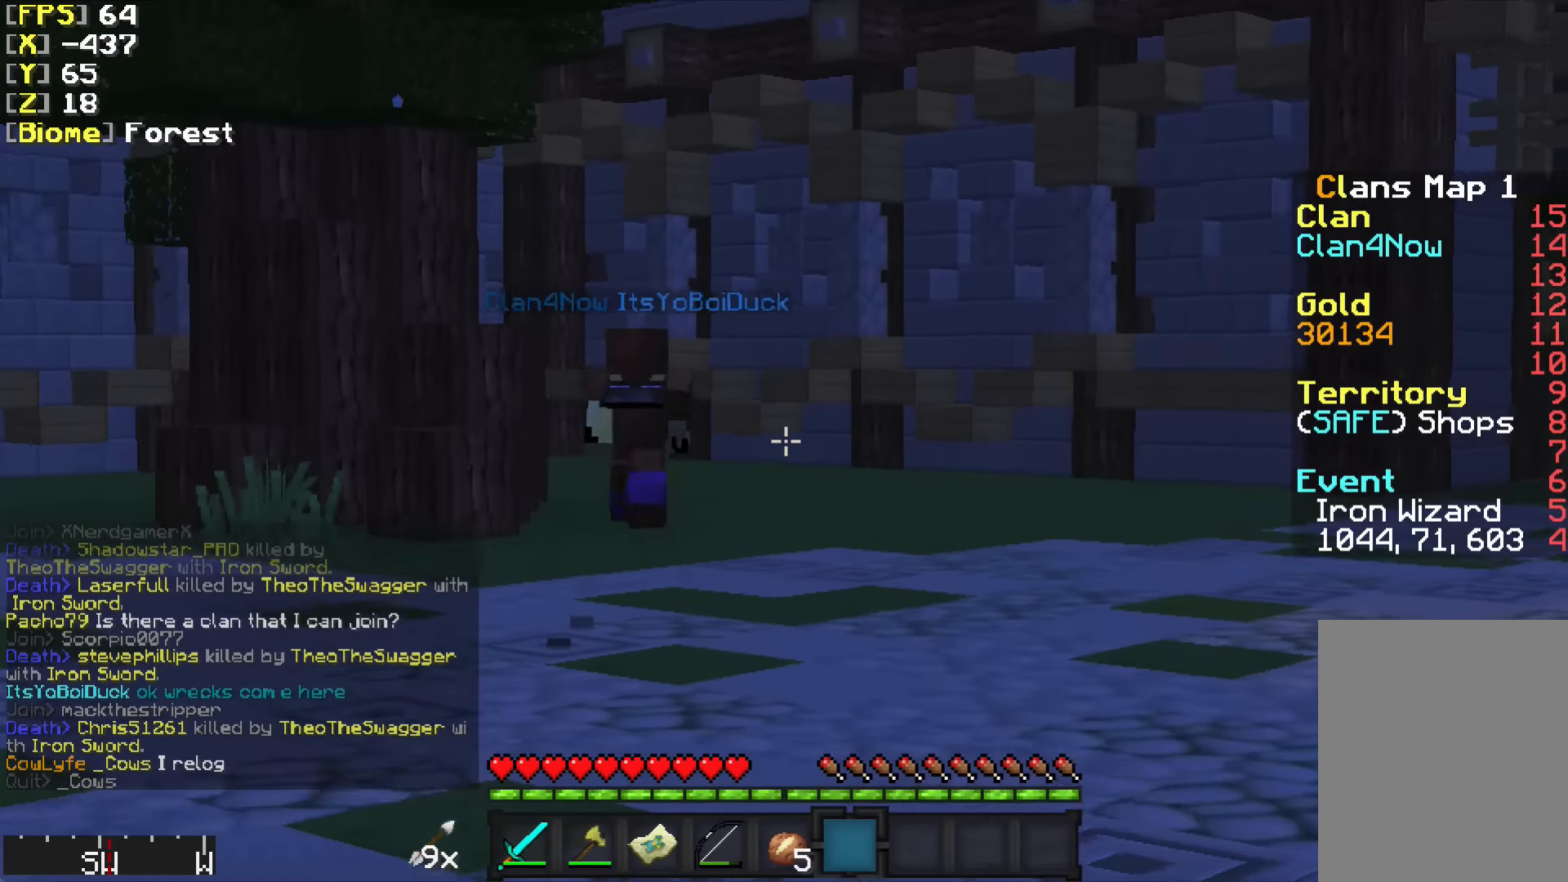
{"keys": ["w"], "mouse": [], "events": [[33, "a", "up"], [33, "mouse_left", "up"], [317, "a", "down"], [483, "a", "up"]]}
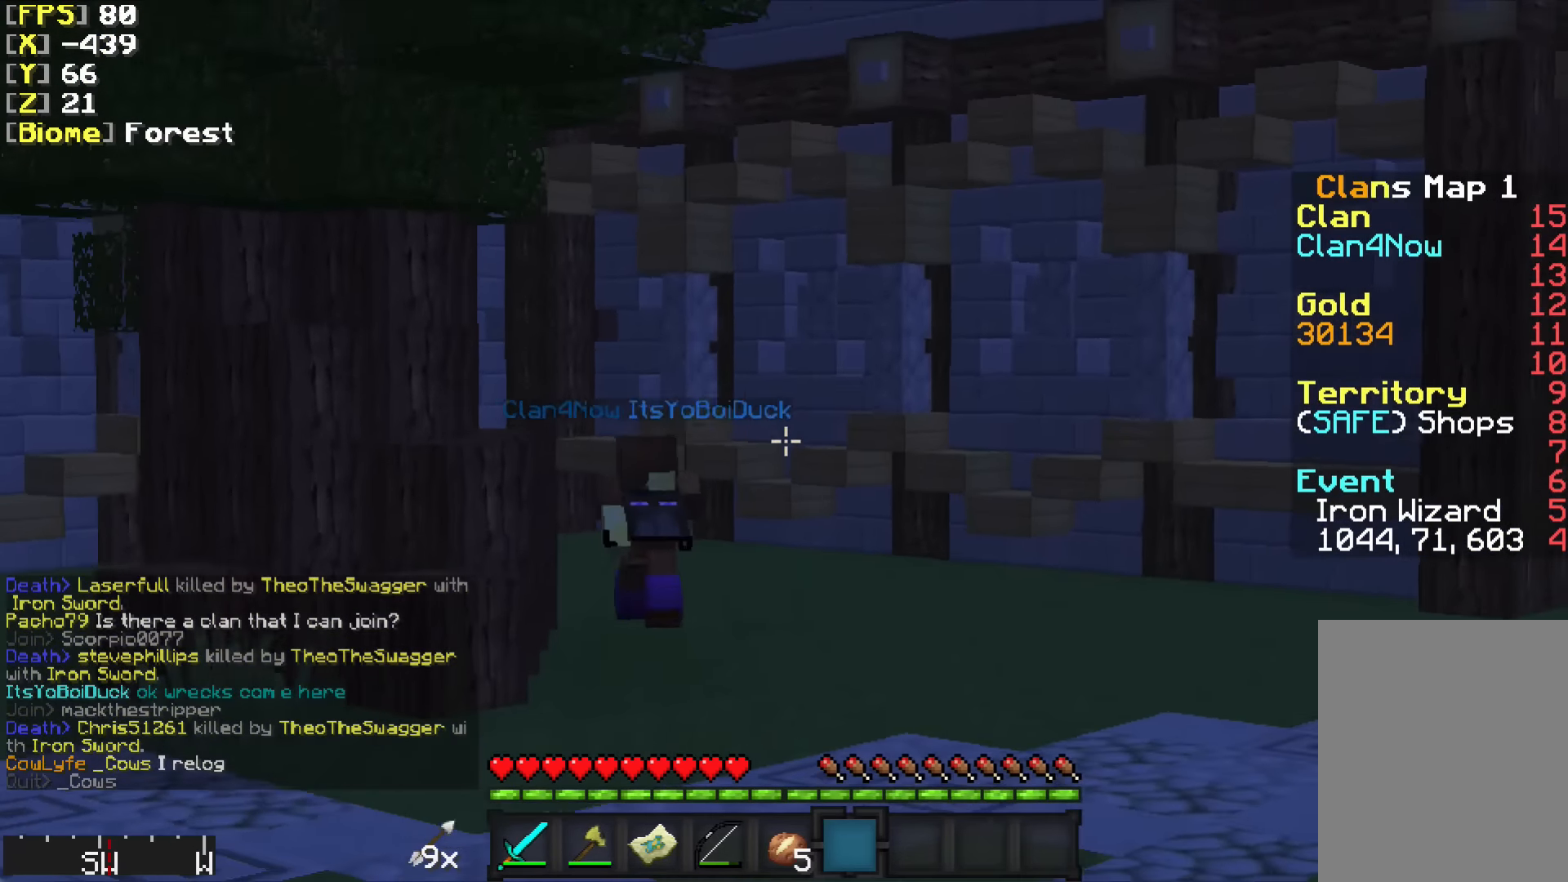
{"keys": ["a", "w"], "mouse": [], "events": [[367, "a", "down"]]}
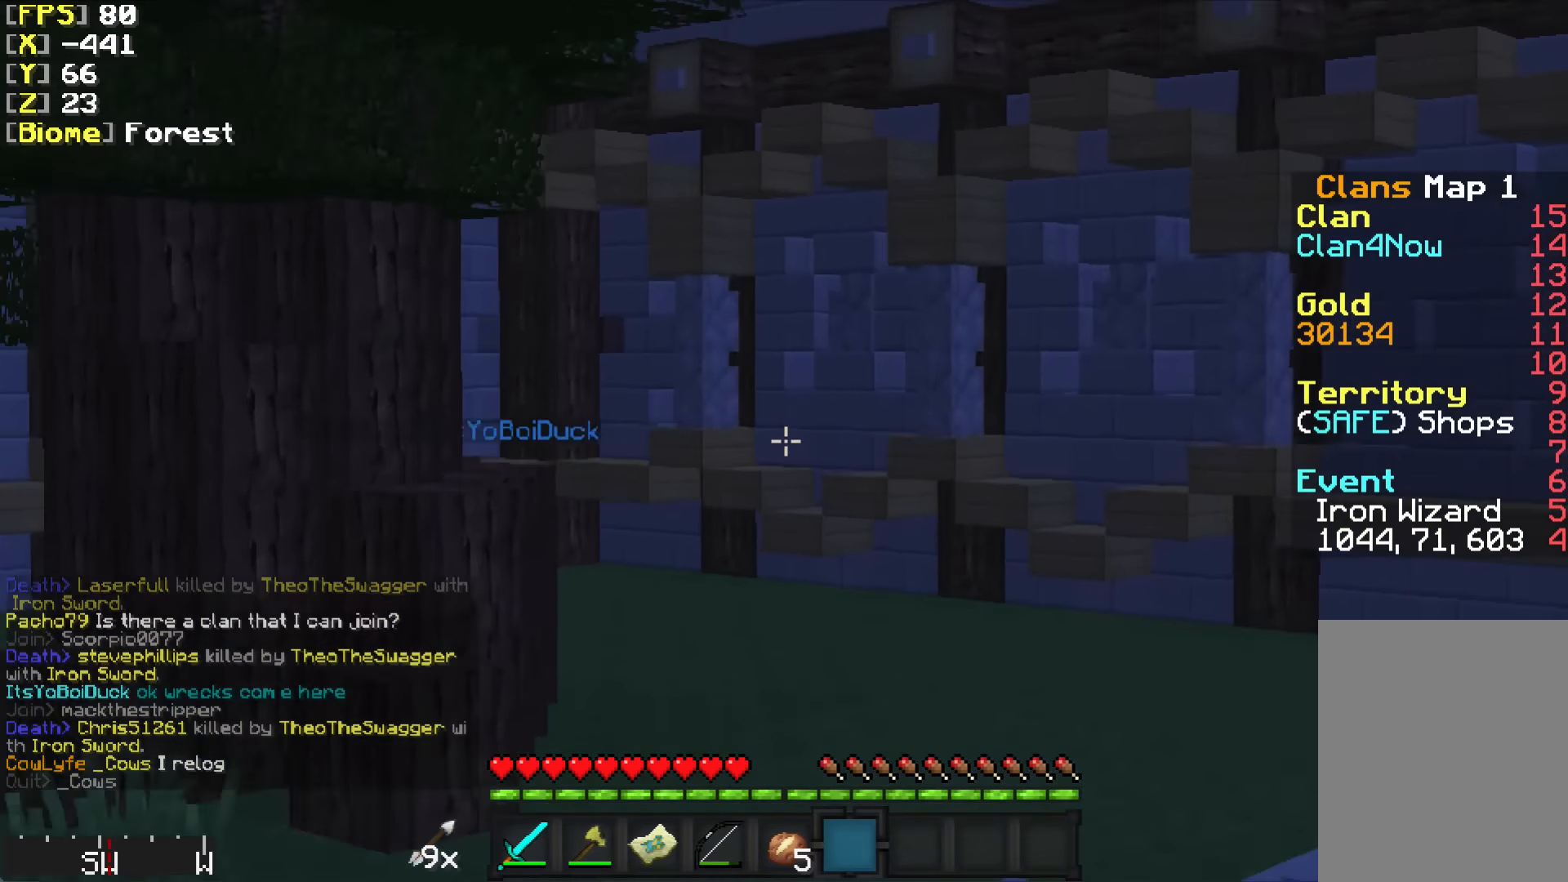
{"keys": ["w"], "mouse": [], "events": [[83, "a", "up"]]}
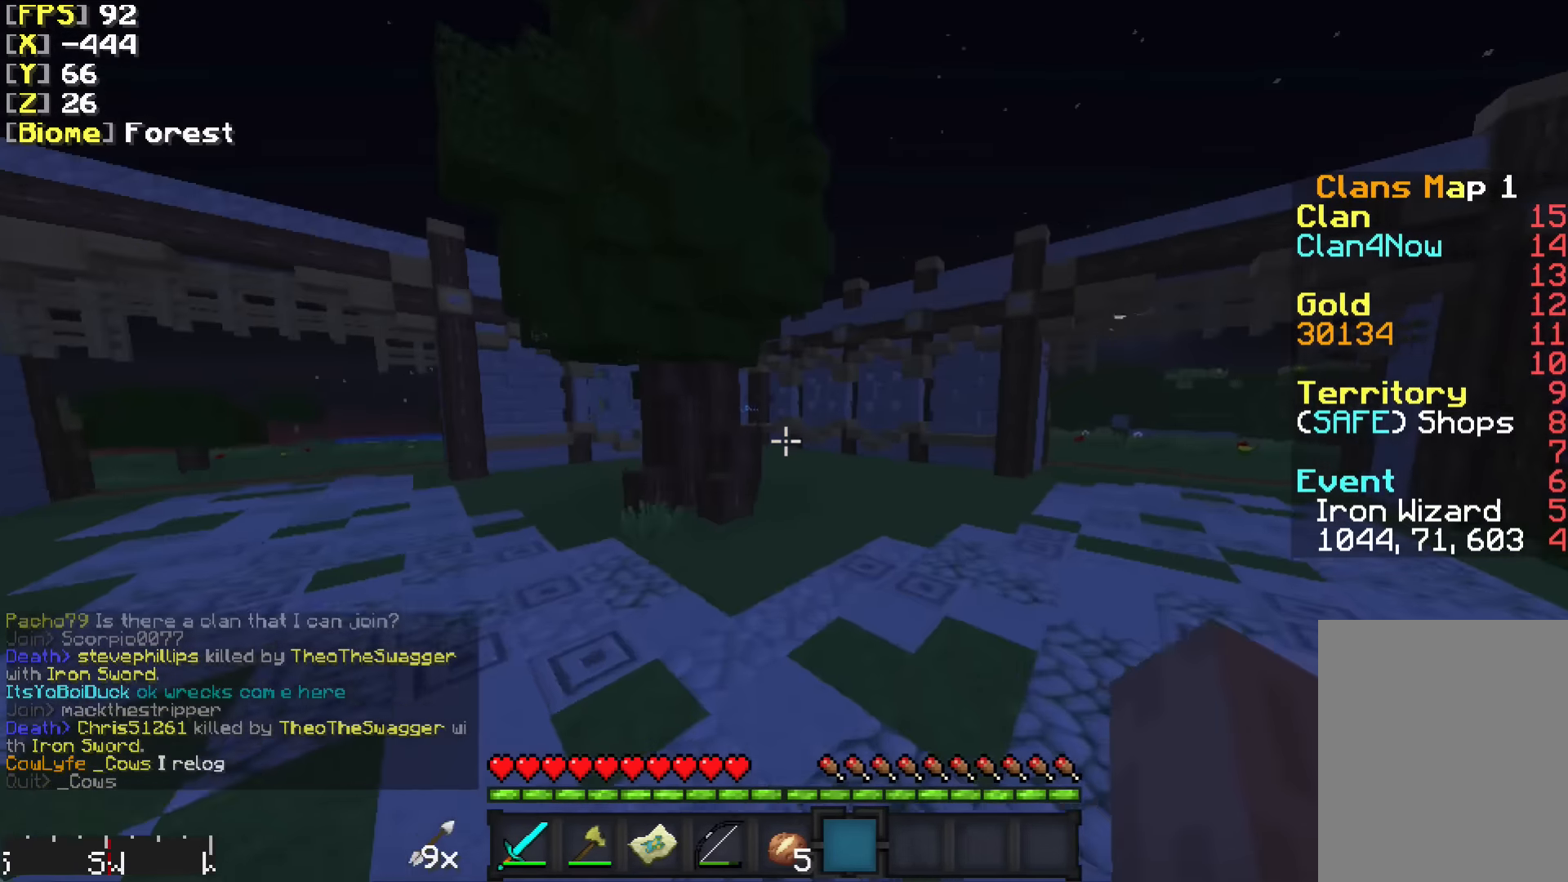
{"keys": ["w"], "mouse": [], "events": []}
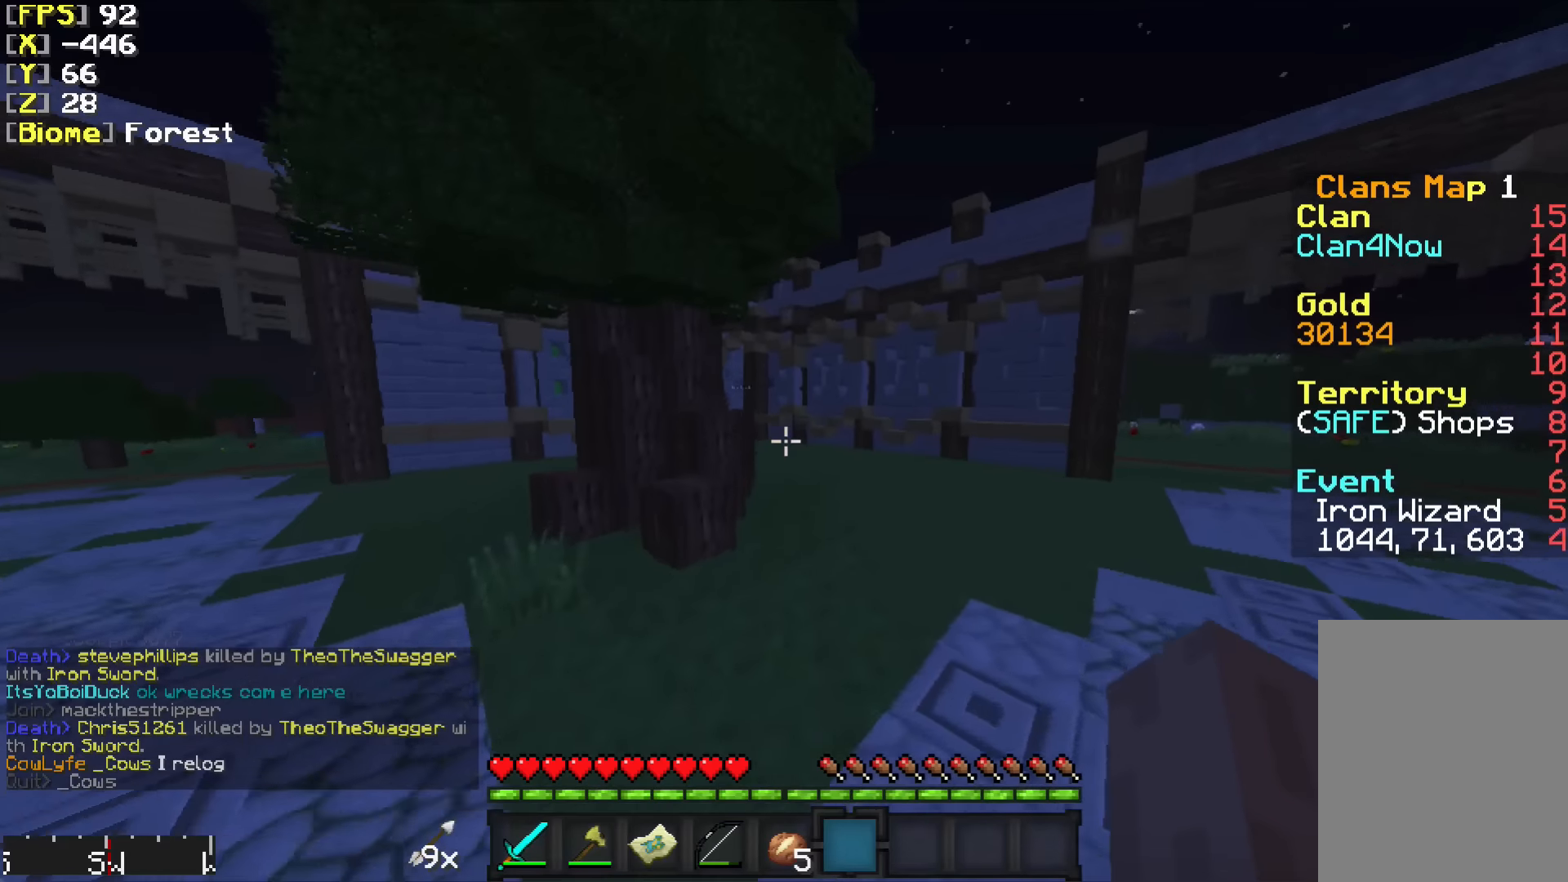
{"keys": ["w"], "mouse": [], "events": [[266, "d", "down"], [433, "d", "up"]]}
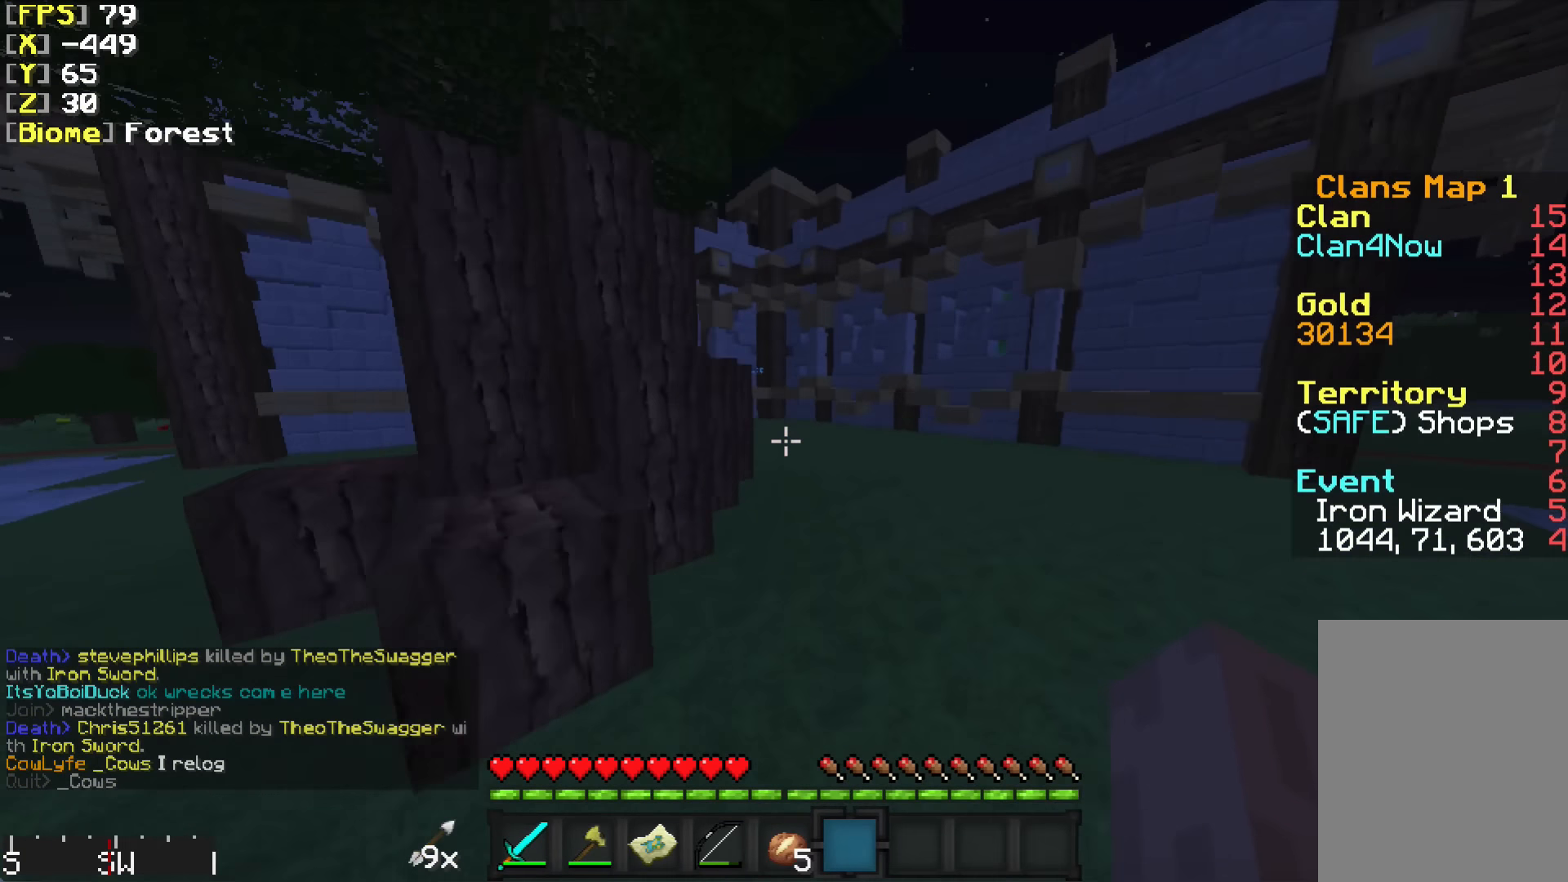
{"keys": ["w"], "mouse": [], "events": []}
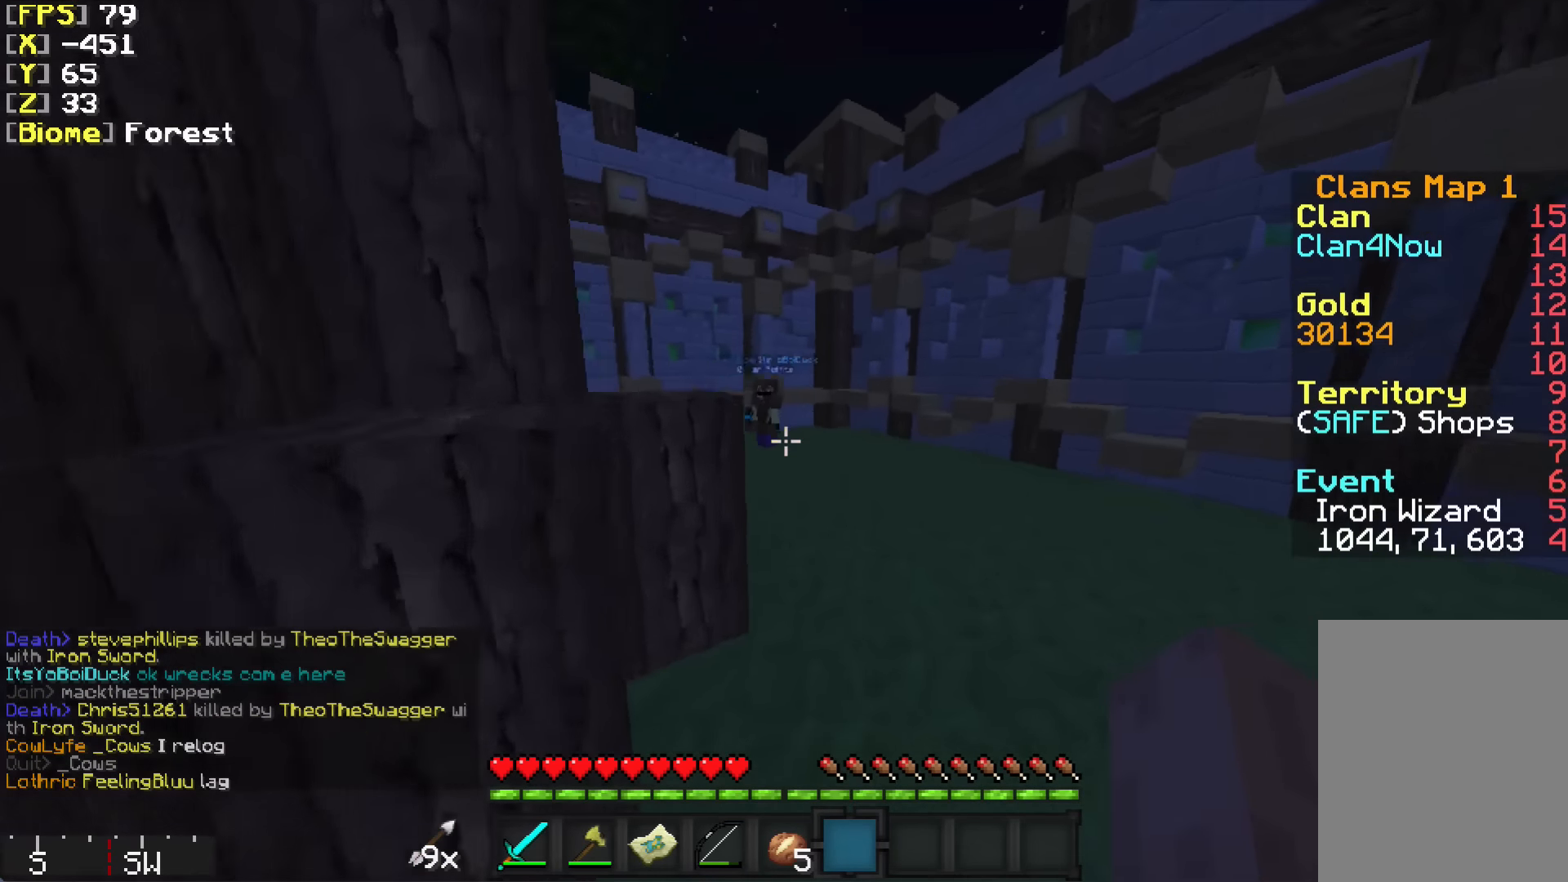
{"keys": ["w"], "mouse": [], "events": []}
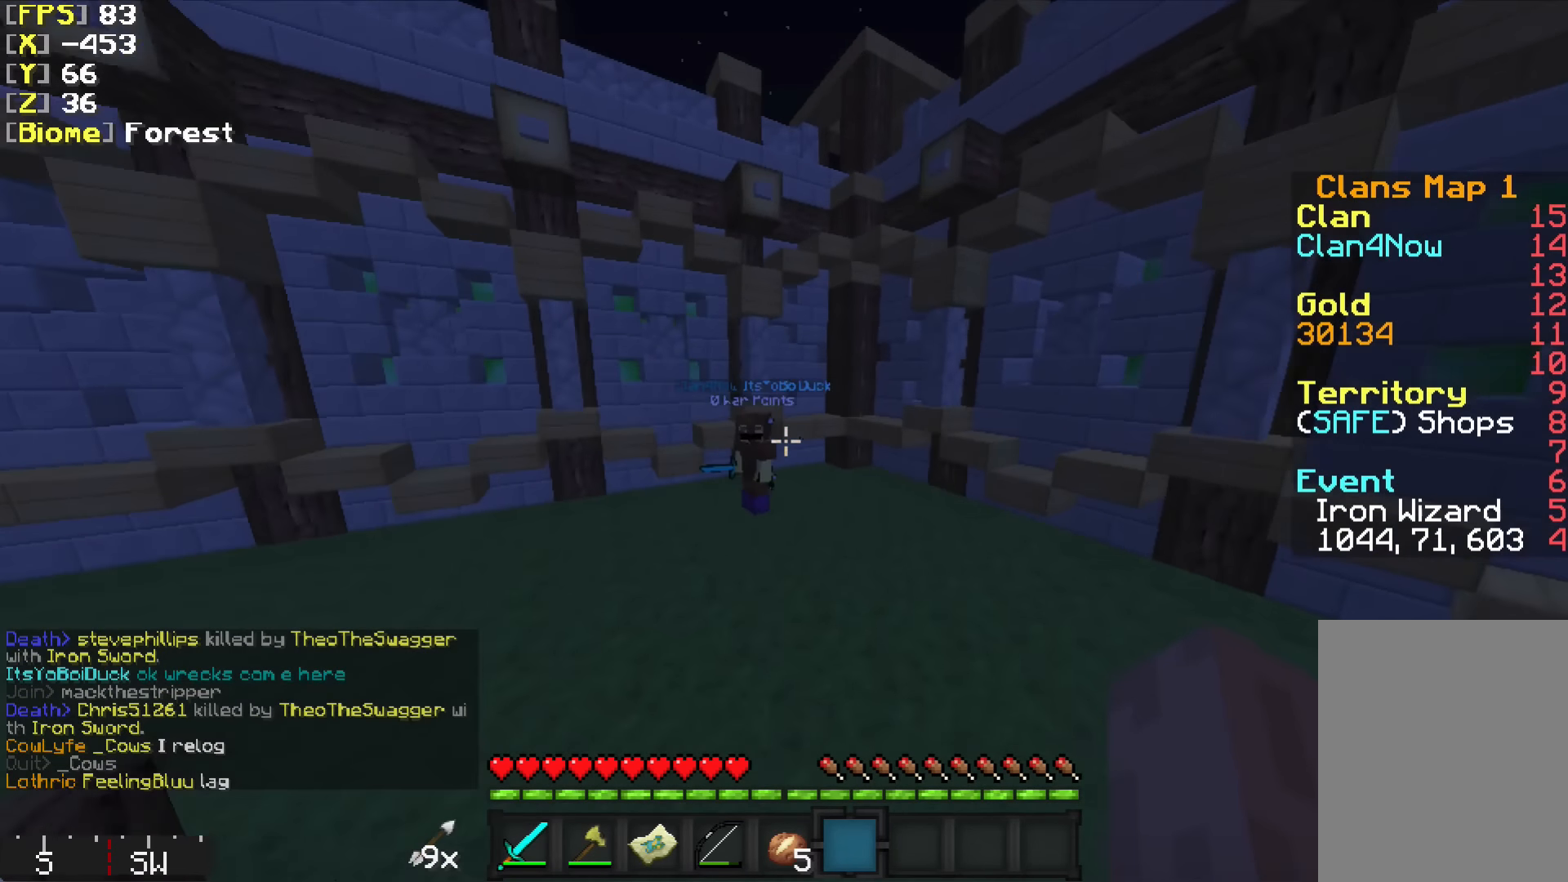
{"keys": ["w"], "mouse": [], "events": []}
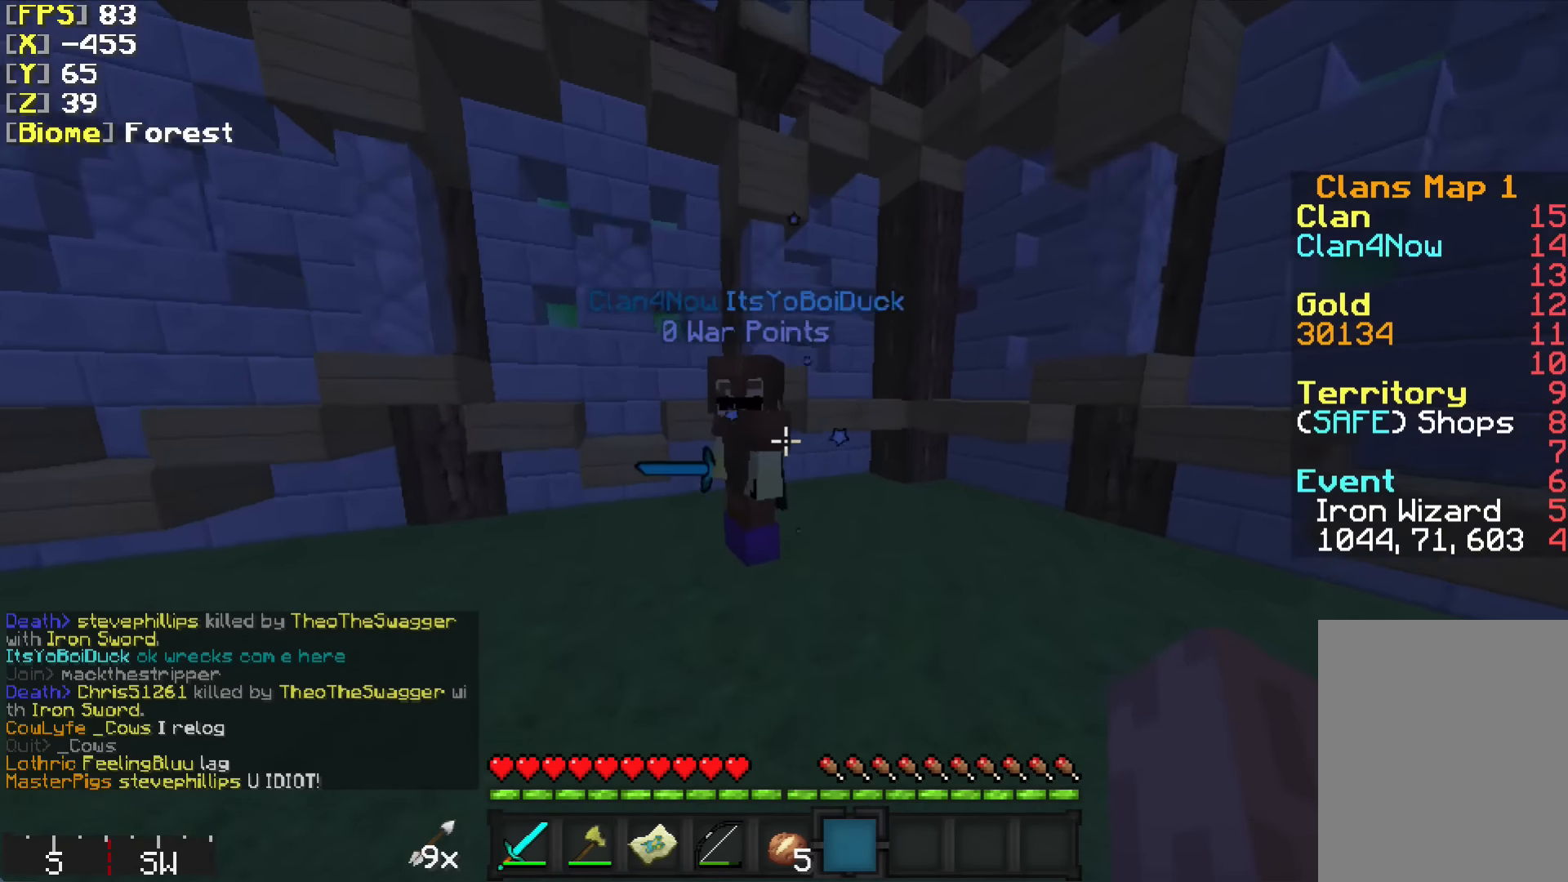
{"keys": ["d", "w"], "mouse": [], "events": [[83, "a", "down"], [216, "a", "up"], [283, "d", "down"]]}
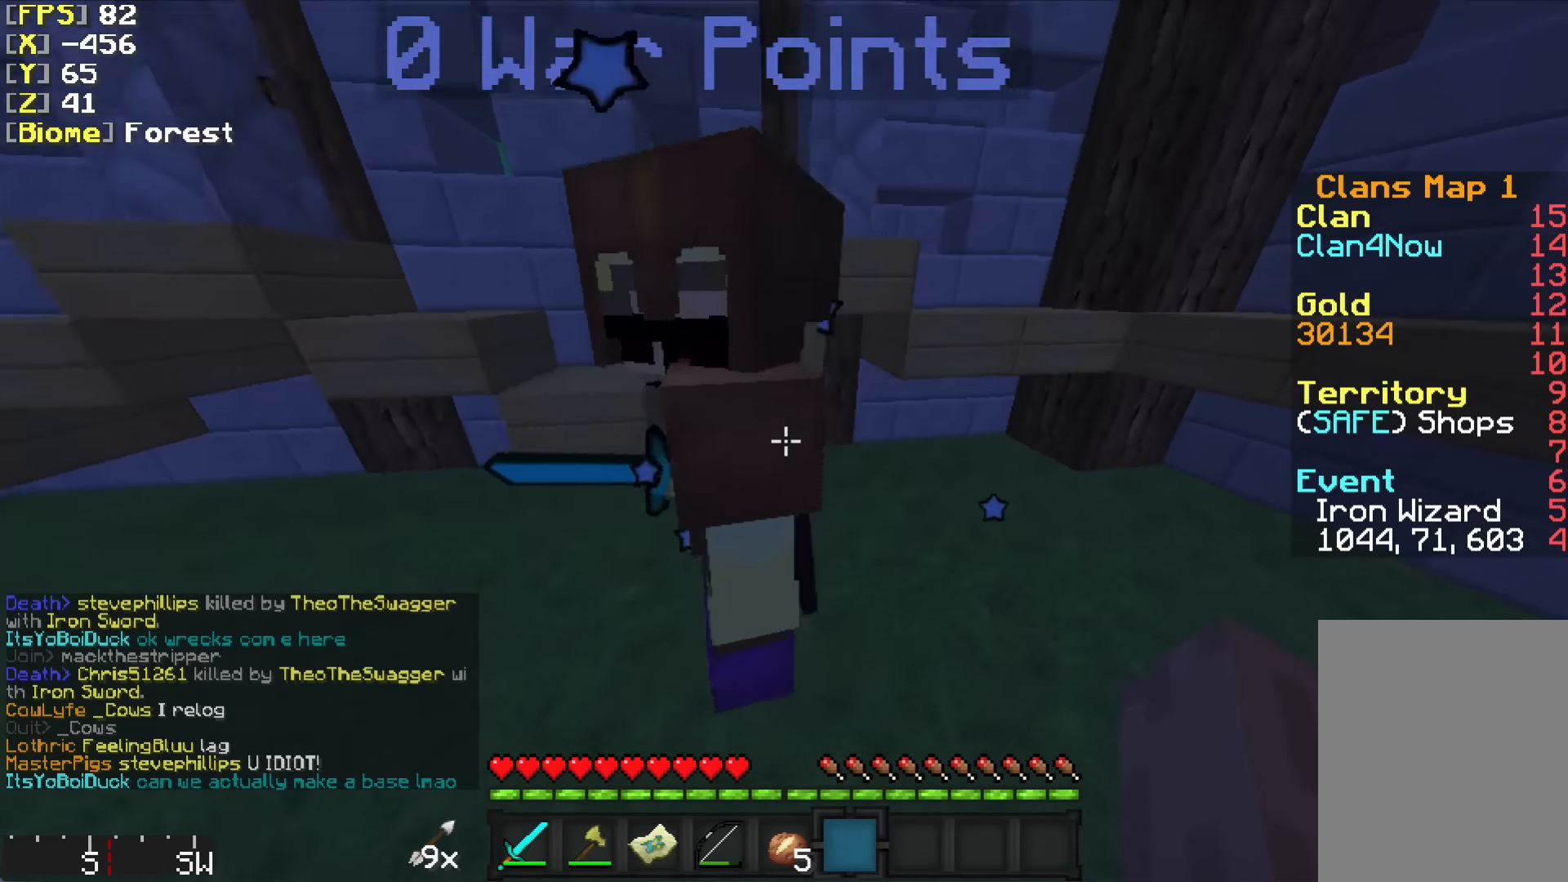
{"keys": ["a"], "mouse": [], "events": [[133, "w", "up"], [266, "a", "down"], [350, "d", "up"]]}
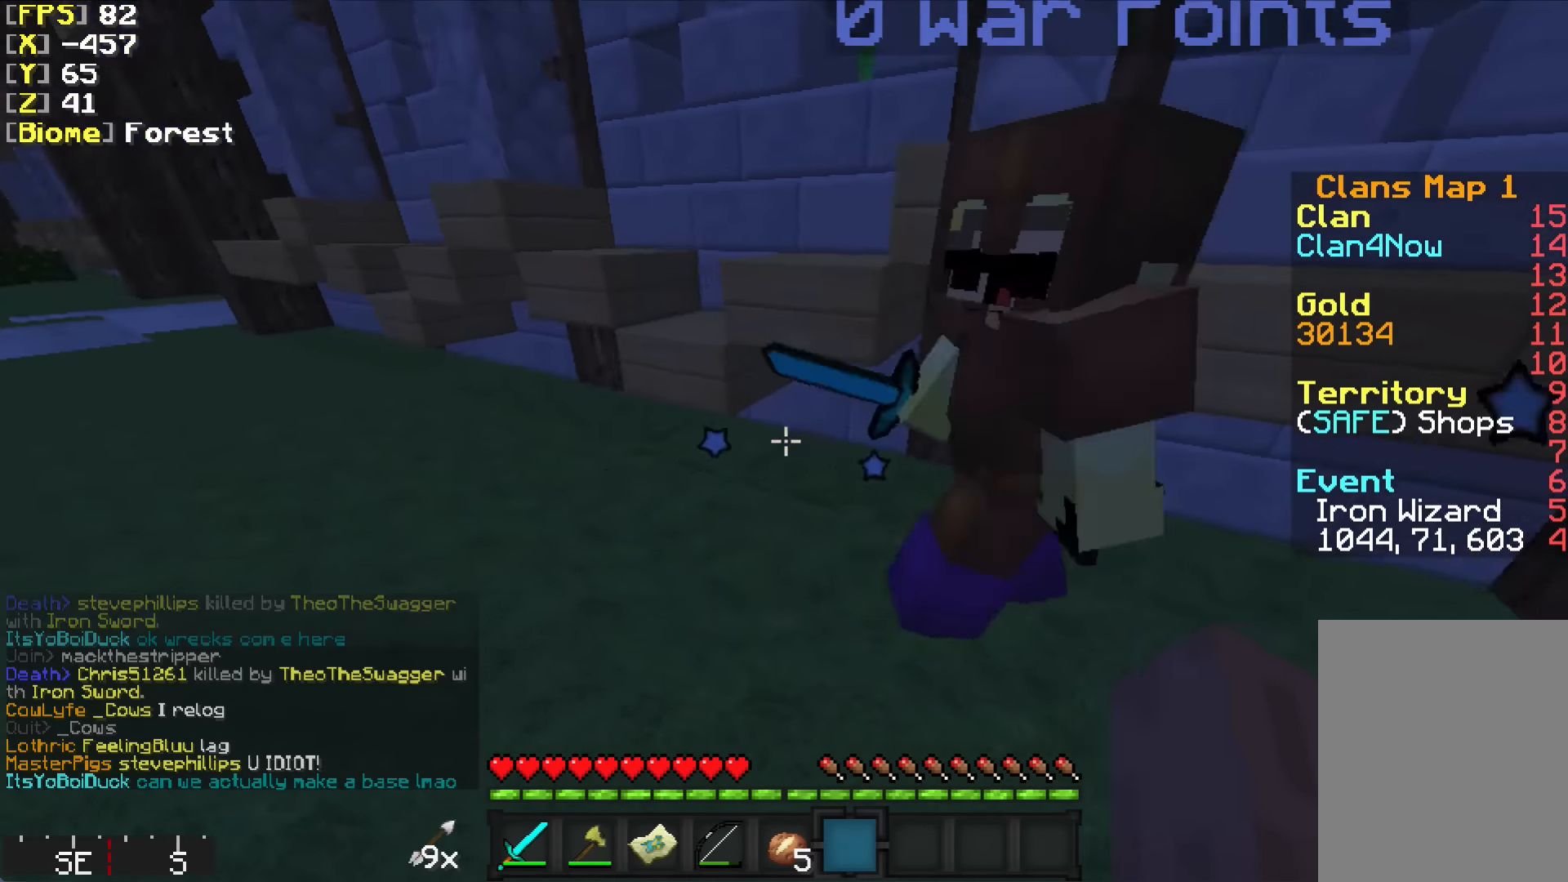
{"keys": [], "mouse": [], "events": [[116, "s", "down"], [283, "s", "up"], [433, "a", "up"]]}